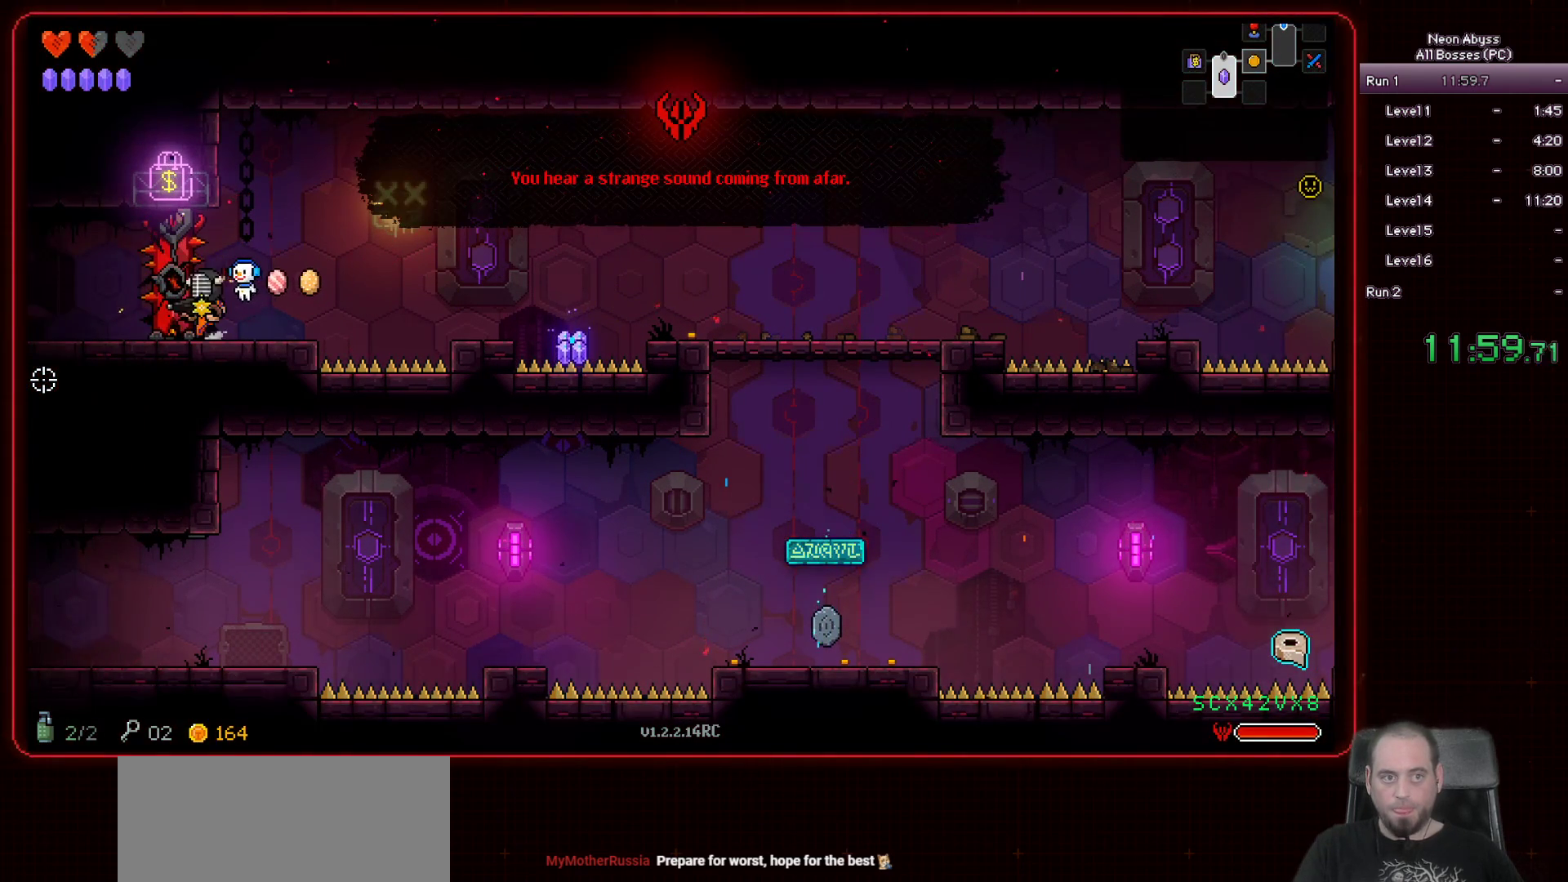
Gameplay with keyboard and mouse; each line is a JSON object with the keys and mouse buttons held at the frame after it. "events" lists presses ("down") and releases ("up") of "a", "d", "e", "escape", "f", "s", "shift", "space", "tab", "w", "mouse_left", "mouse_wheel" and "mouse_right" between this image and that frame as [ms after this image, input, new state], when the widget could be followed in between. "mouse_left", "mouse_wheel", "mouse_right" = the "left", "wheel", "right" buttons of the "mouse" list. No other keys are recorded. "wheel" means that the mouse wheel is clicked or scrolled. Mouse movement is not recorded.
{"keys": ["a"], "mouse": [], "events": []}
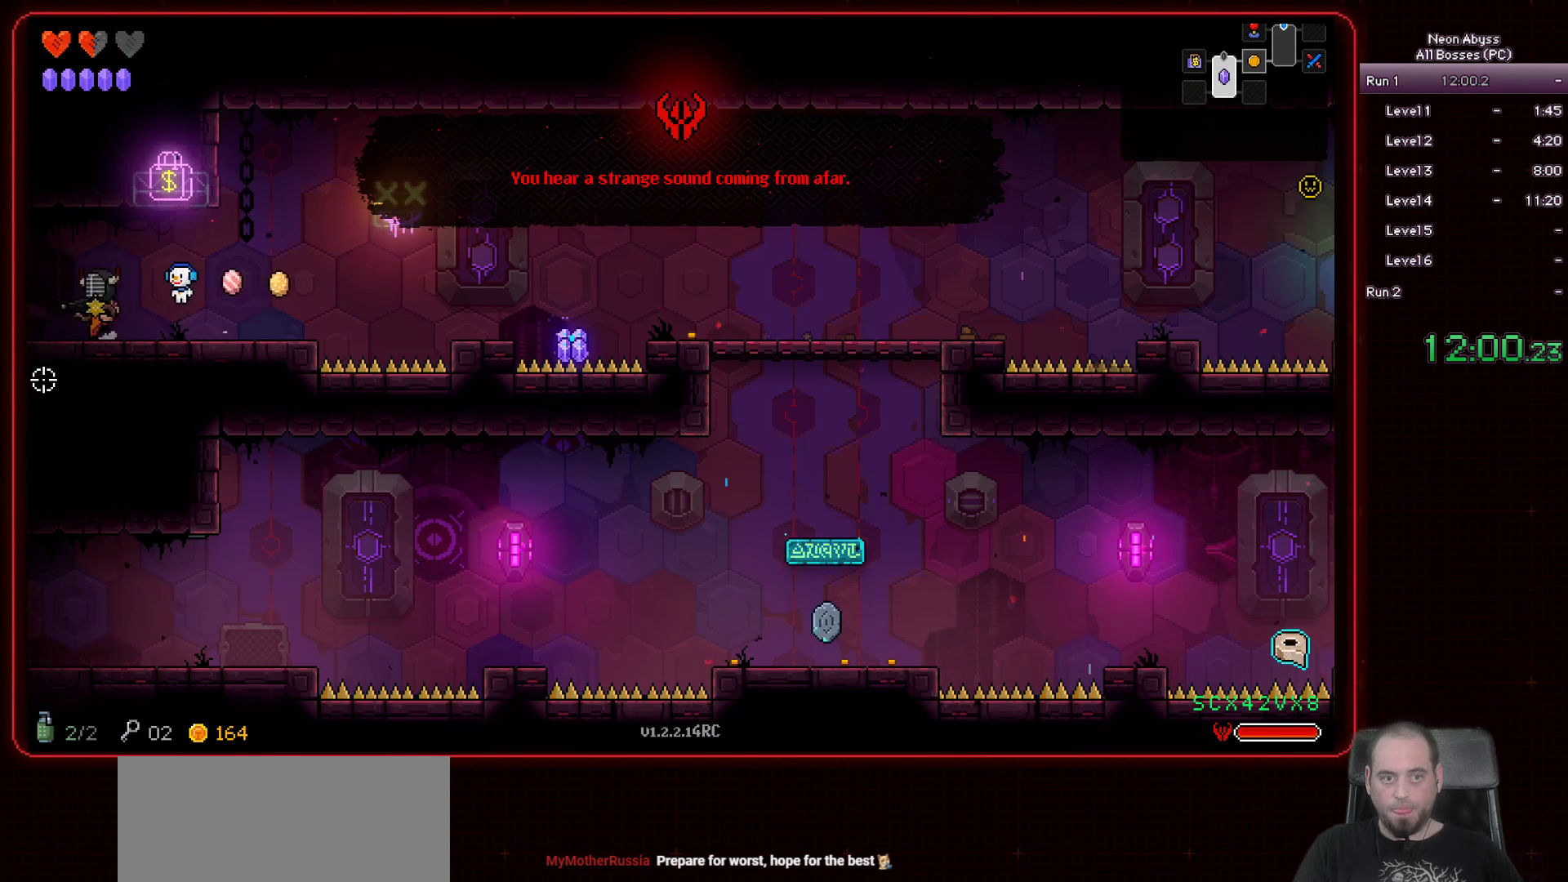
{"keys": ["a"], "mouse": [], "events": []}
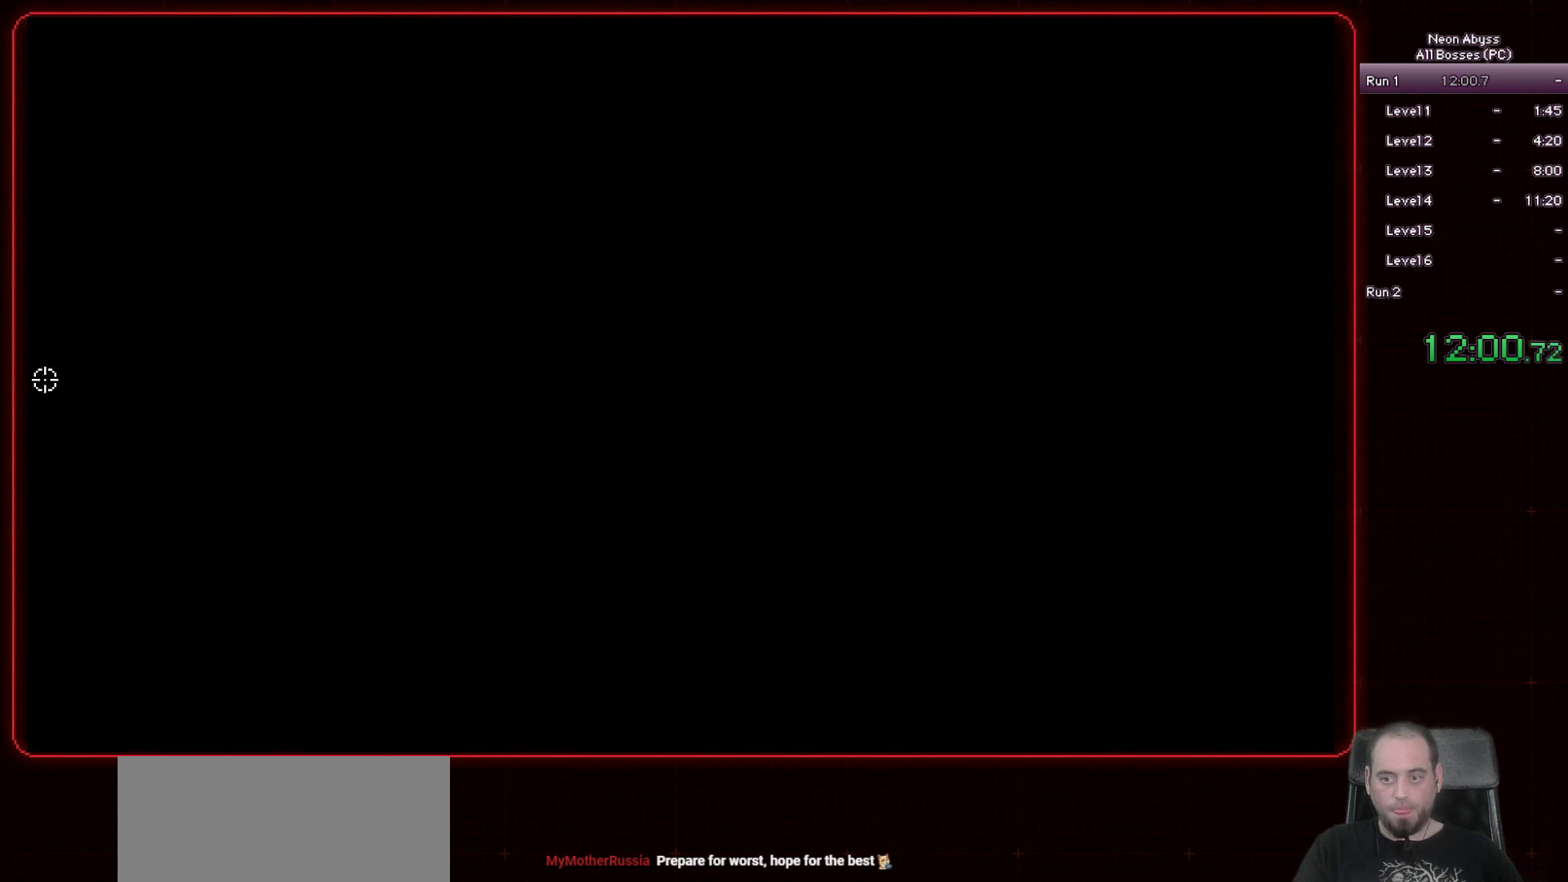
{"keys": ["a"], "mouse": [], "events": []}
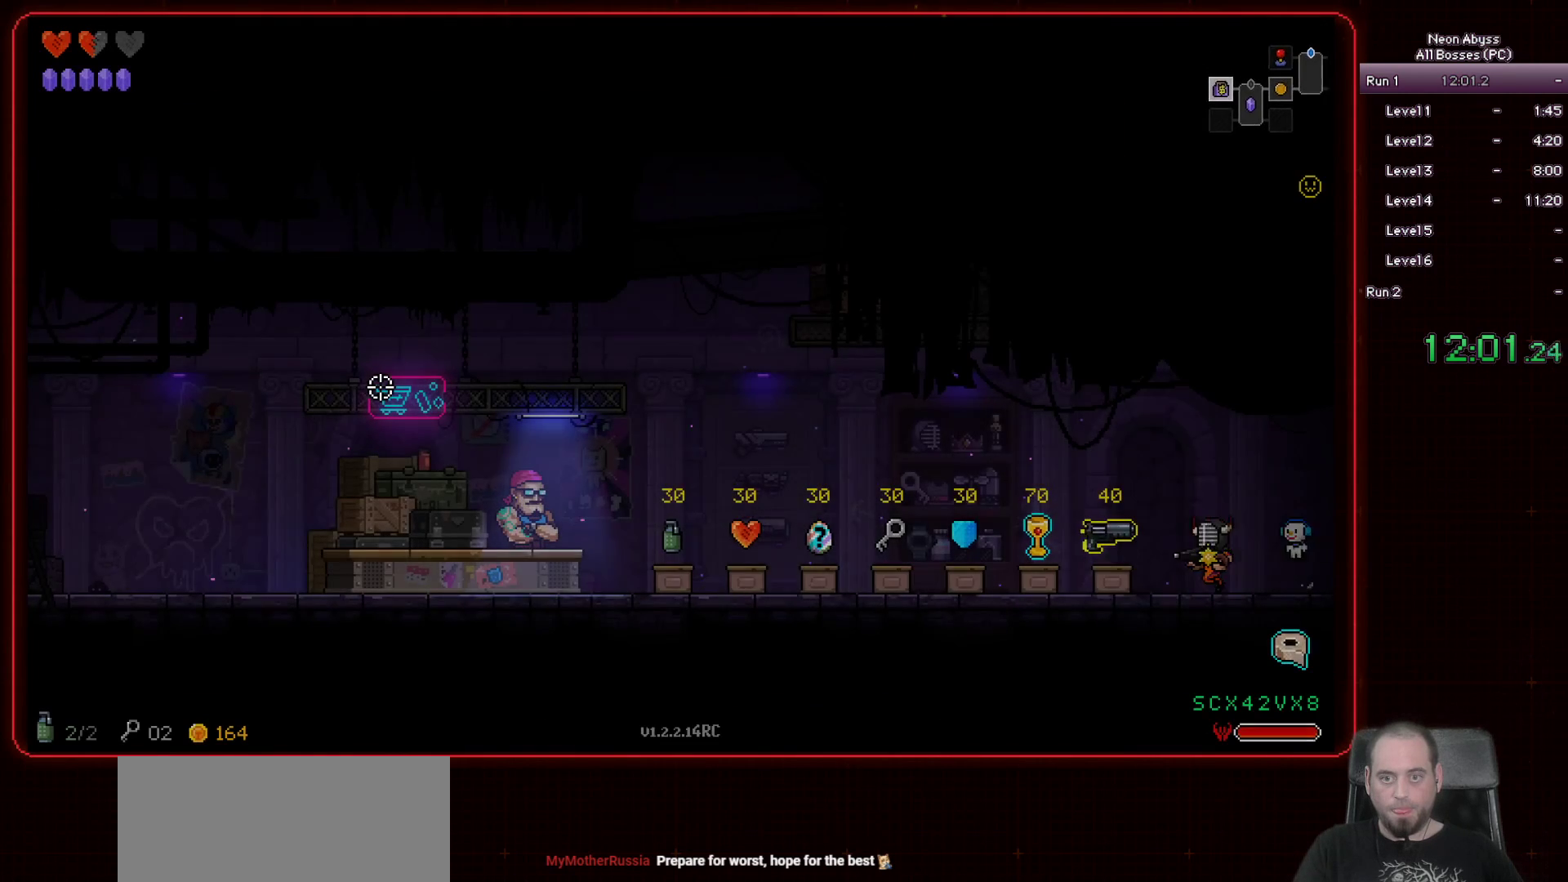
{"keys": ["a"], "mouse": [], "events": []}
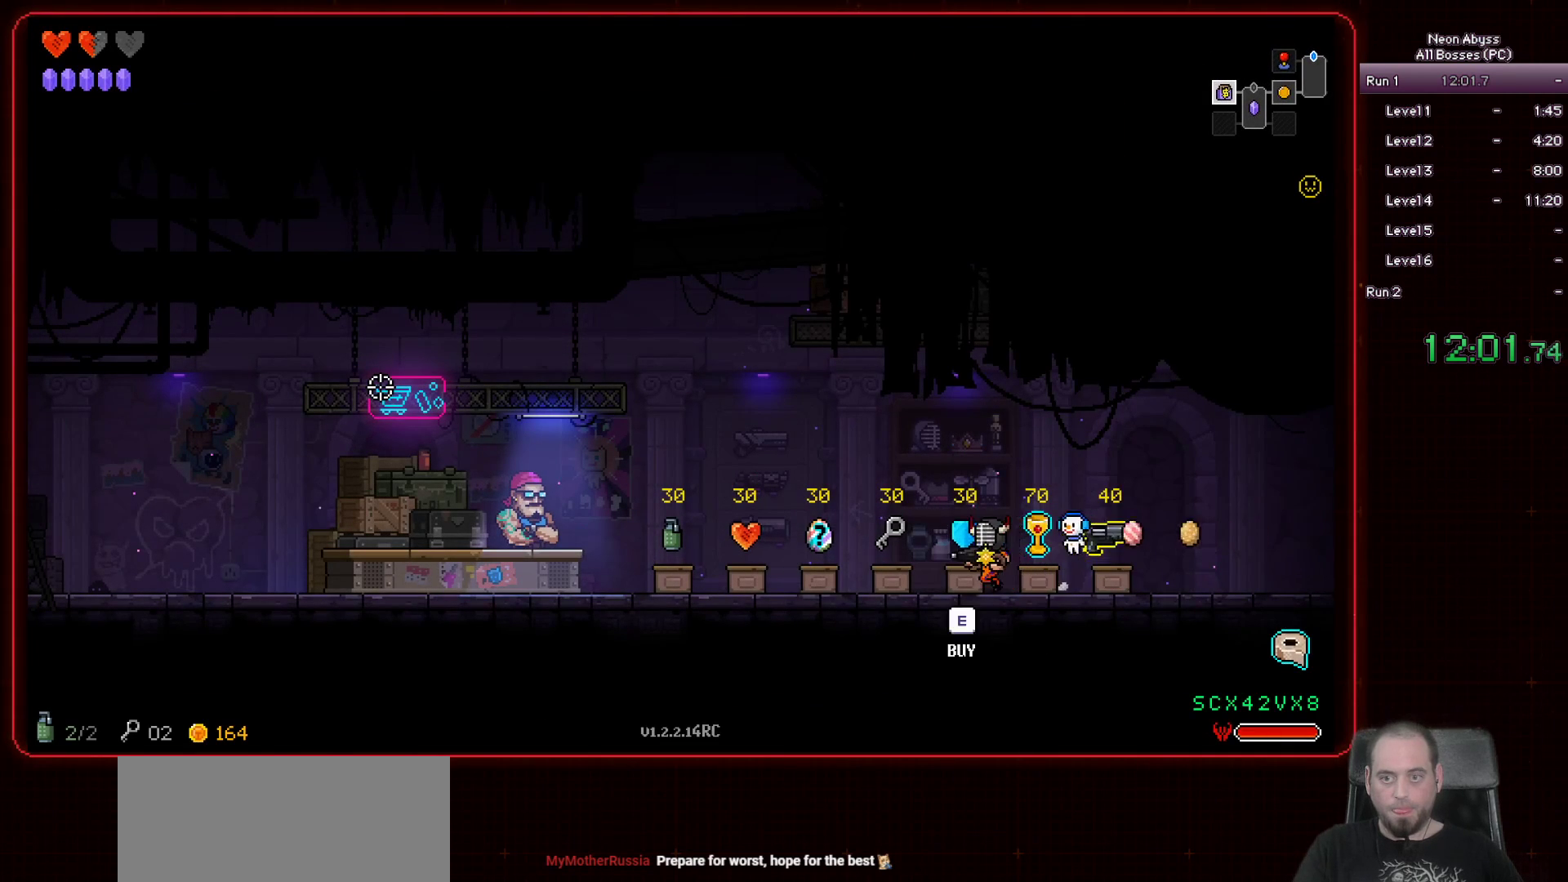
{"keys": ["d"], "mouse": [], "events": [[66, "a", "up"], [183, "d", "down"]]}
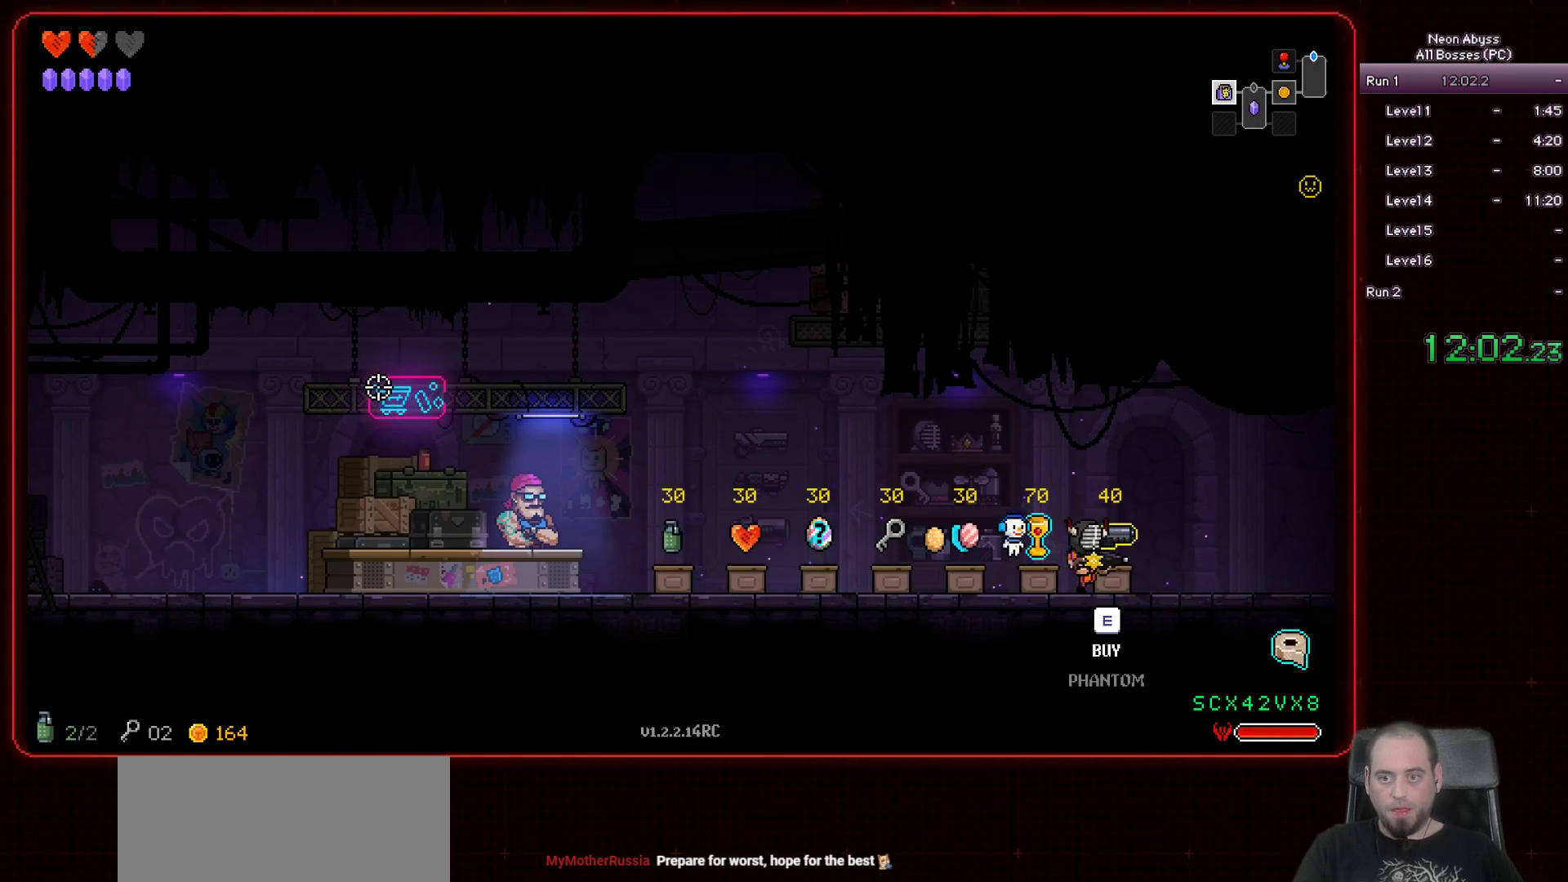
{"keys": ["a"], "mouse": [], "events": [[17, "d", "up"], [300, "a", "down"]]}
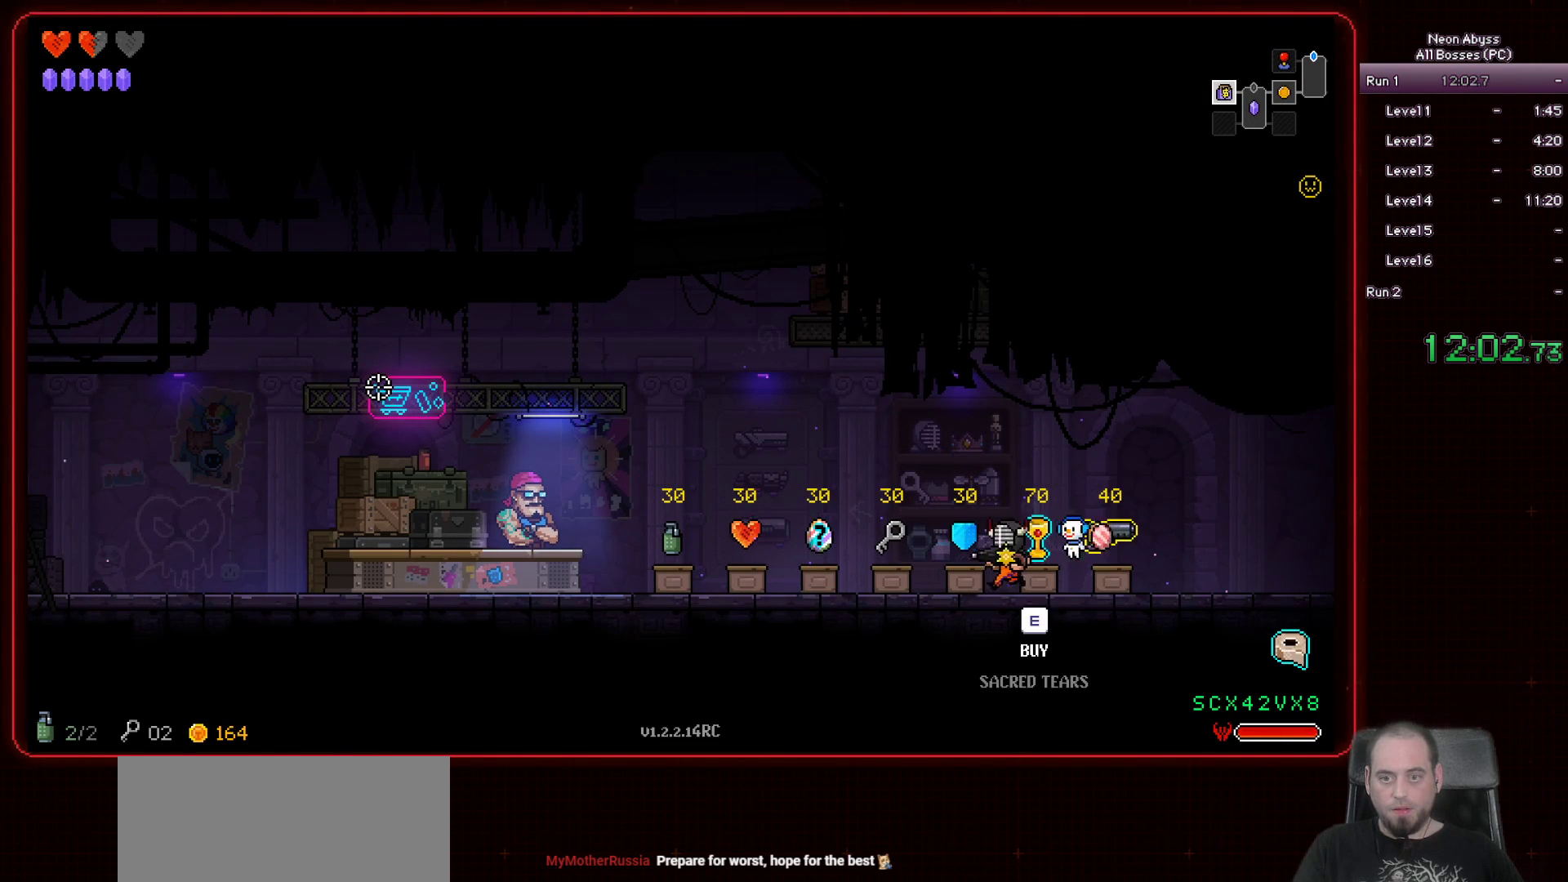
{"keys": [], "mouse": [], "events": [[133, "a", "up"], [267, "e", "down"], [383, "e", "up"]]}
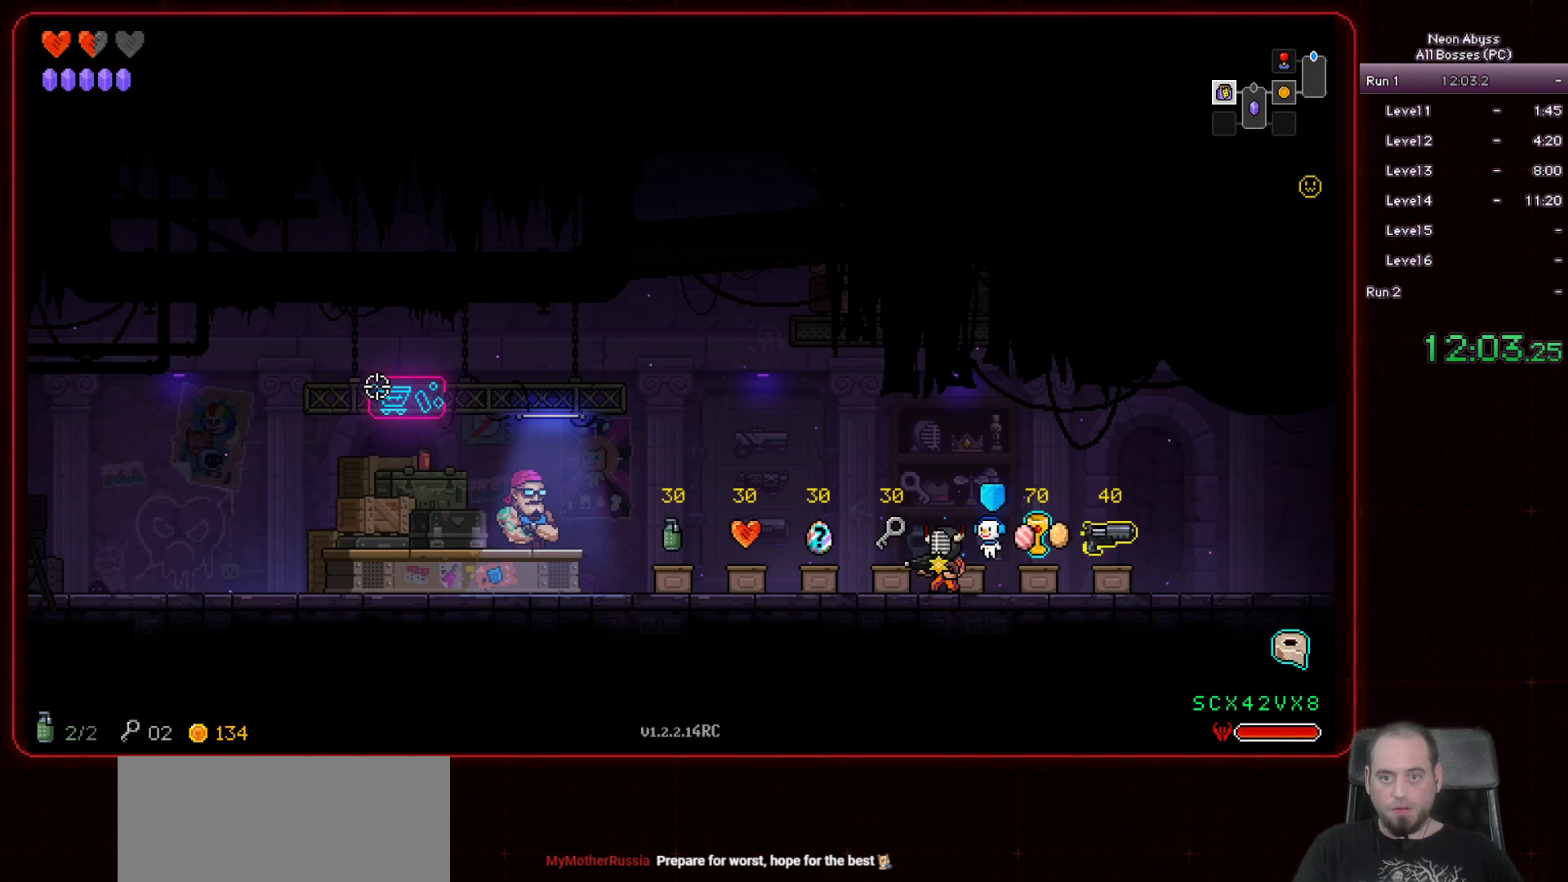
{"keys": [], "mouse": [], "events": [[50, "a", "down"], [467, "a", "up"]]}
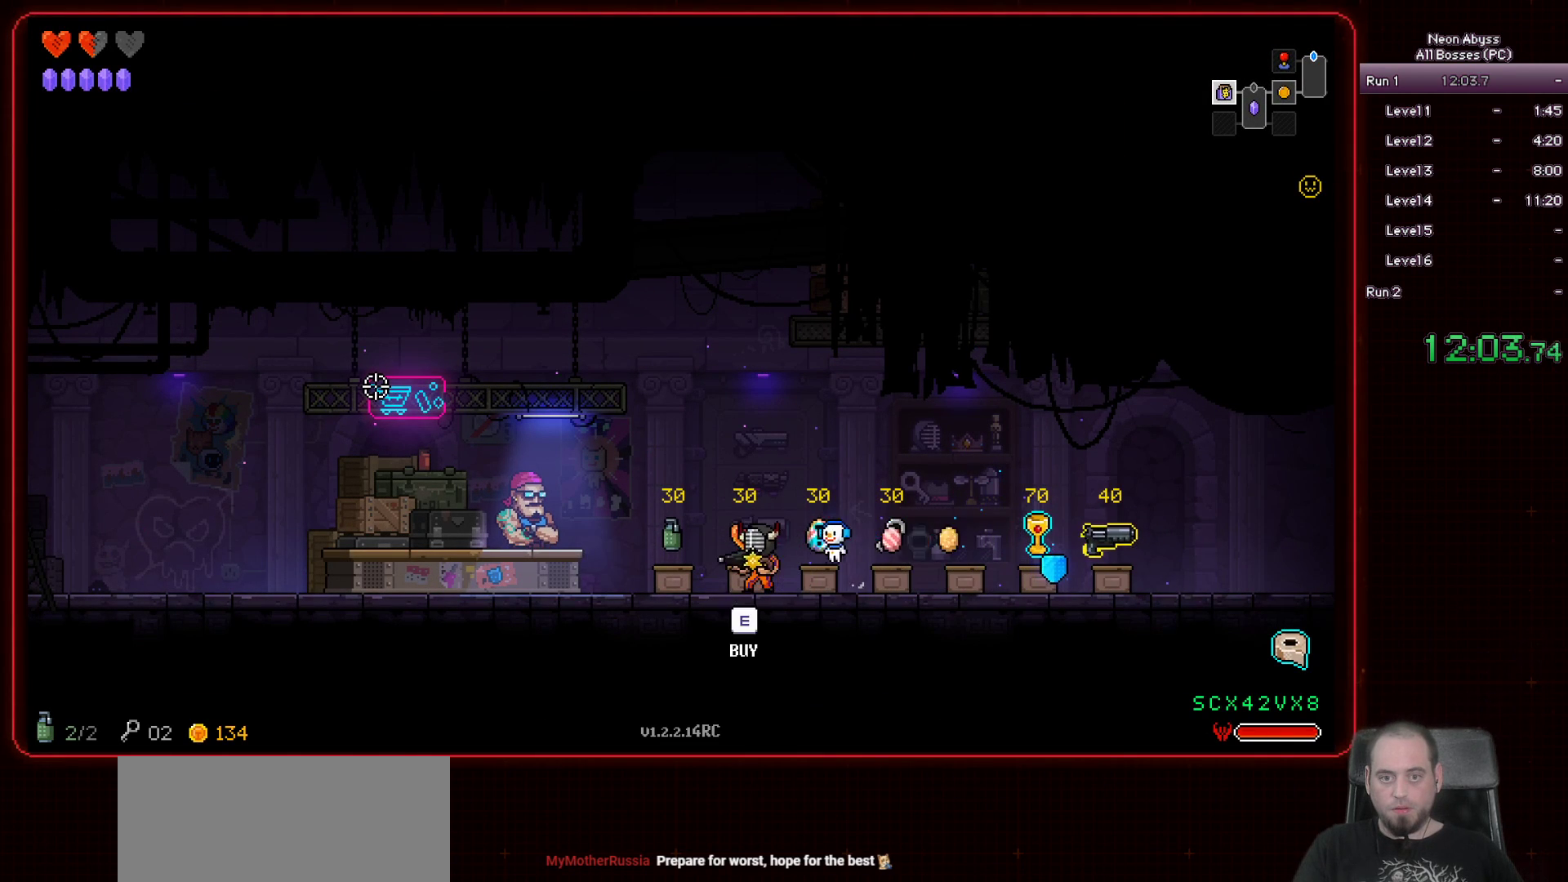
{"keys": ["d"], "mouse": [], "events": [[33, "e", "down"], [150, "e", "up"], [200, "a", "down"], [450, "a", "up"], [467, "d", "down"]]}
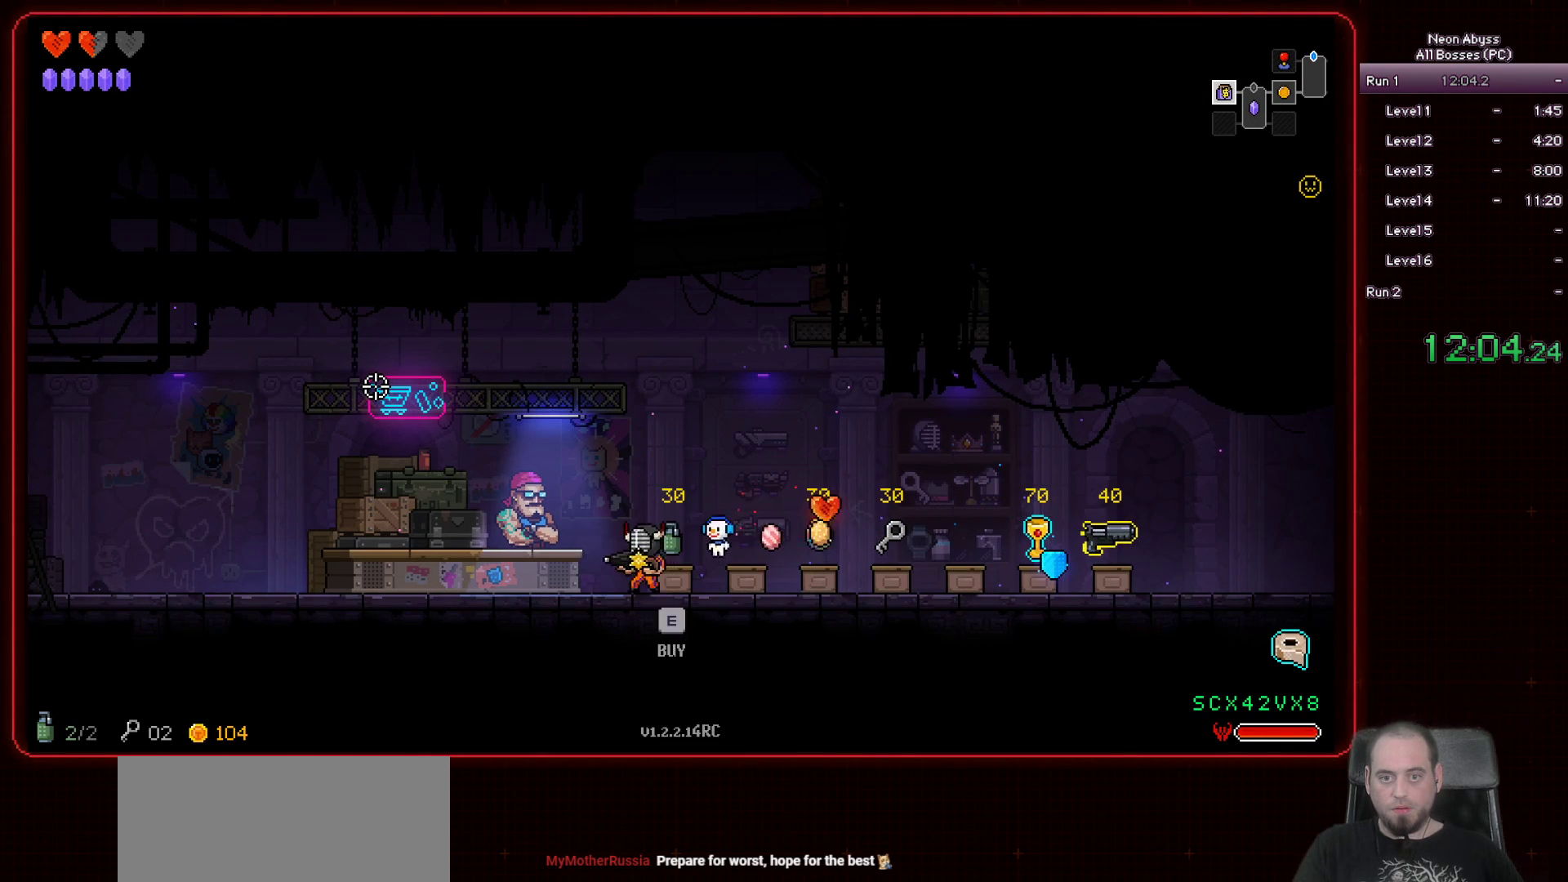
{"keys": ["d"], "mouse": [], "events": []}
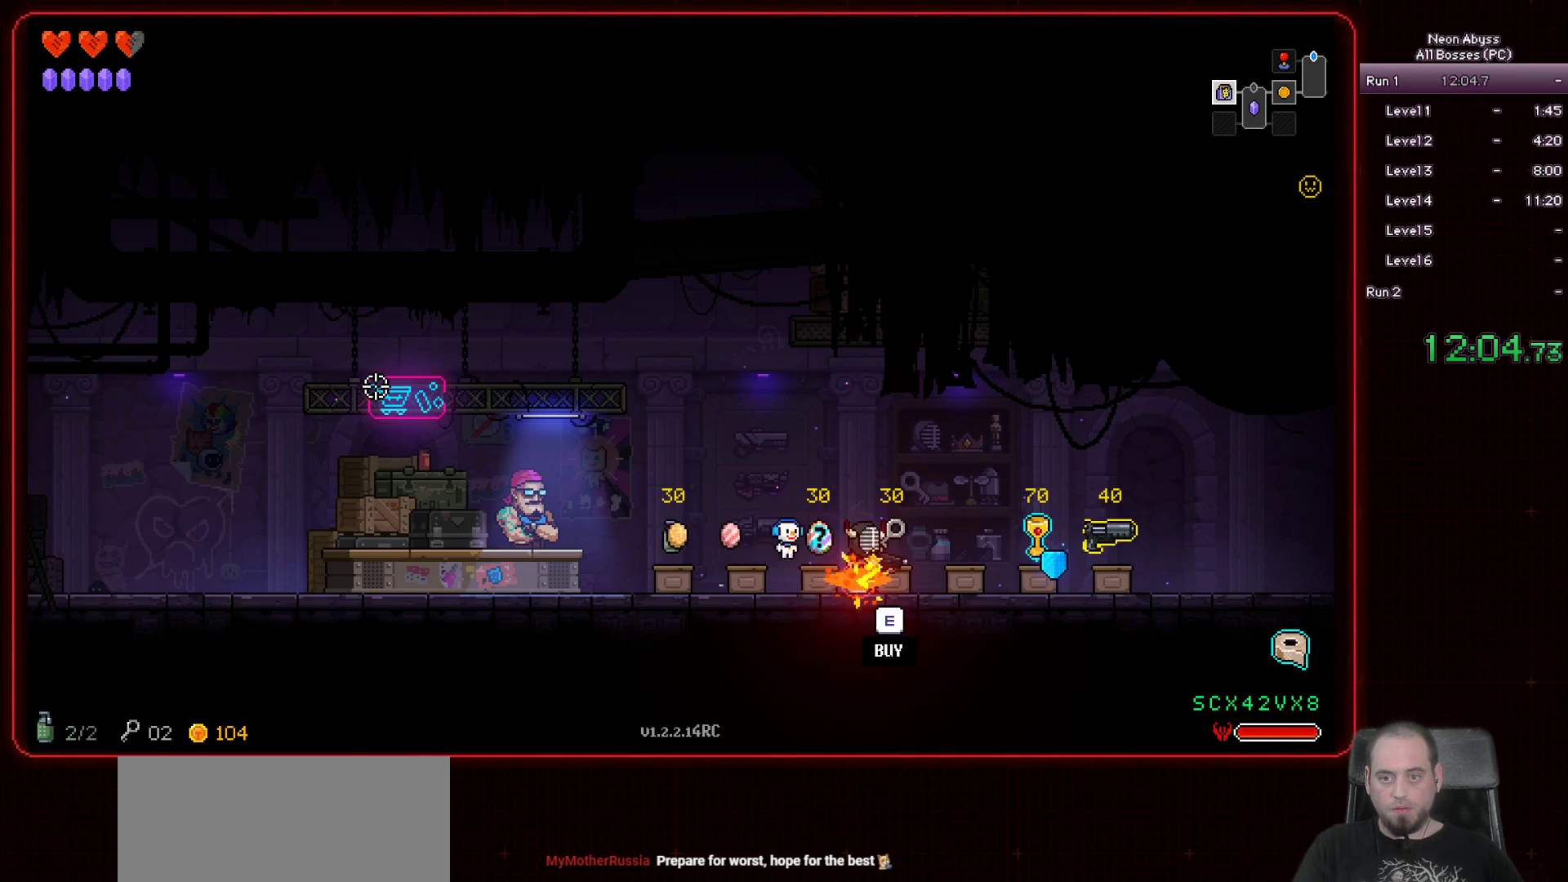
{"keys": ["a"], "mouse": [], "events": [[450, "d", "up"], [500, "a", "down"]]}
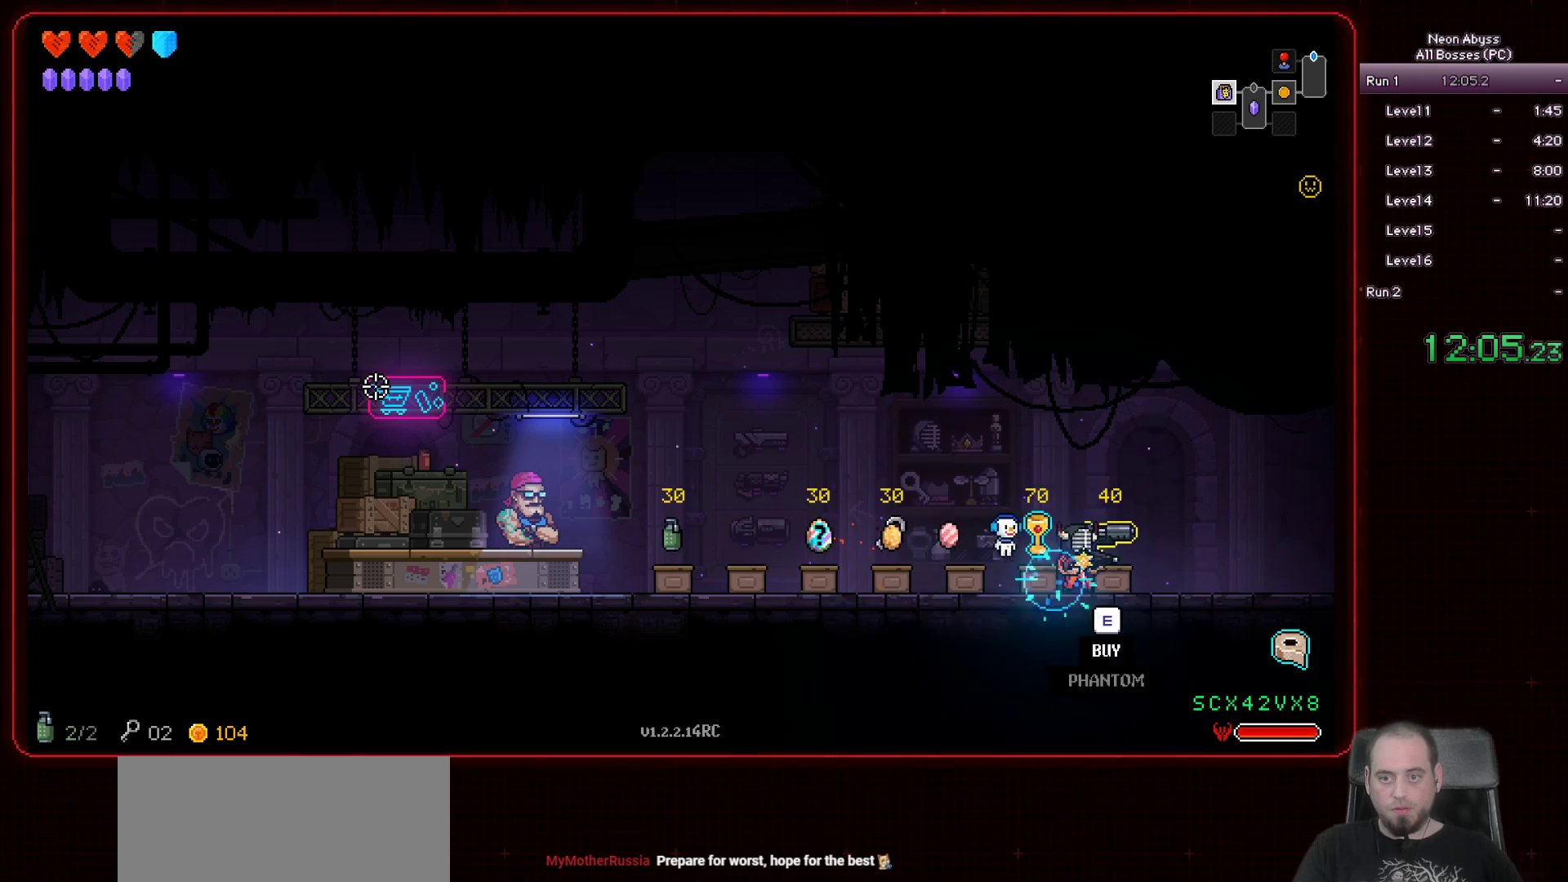
{"keys": ["e"], "mouse": [], "events": [[134, "a", "up"], [467, "e", "down"]]}
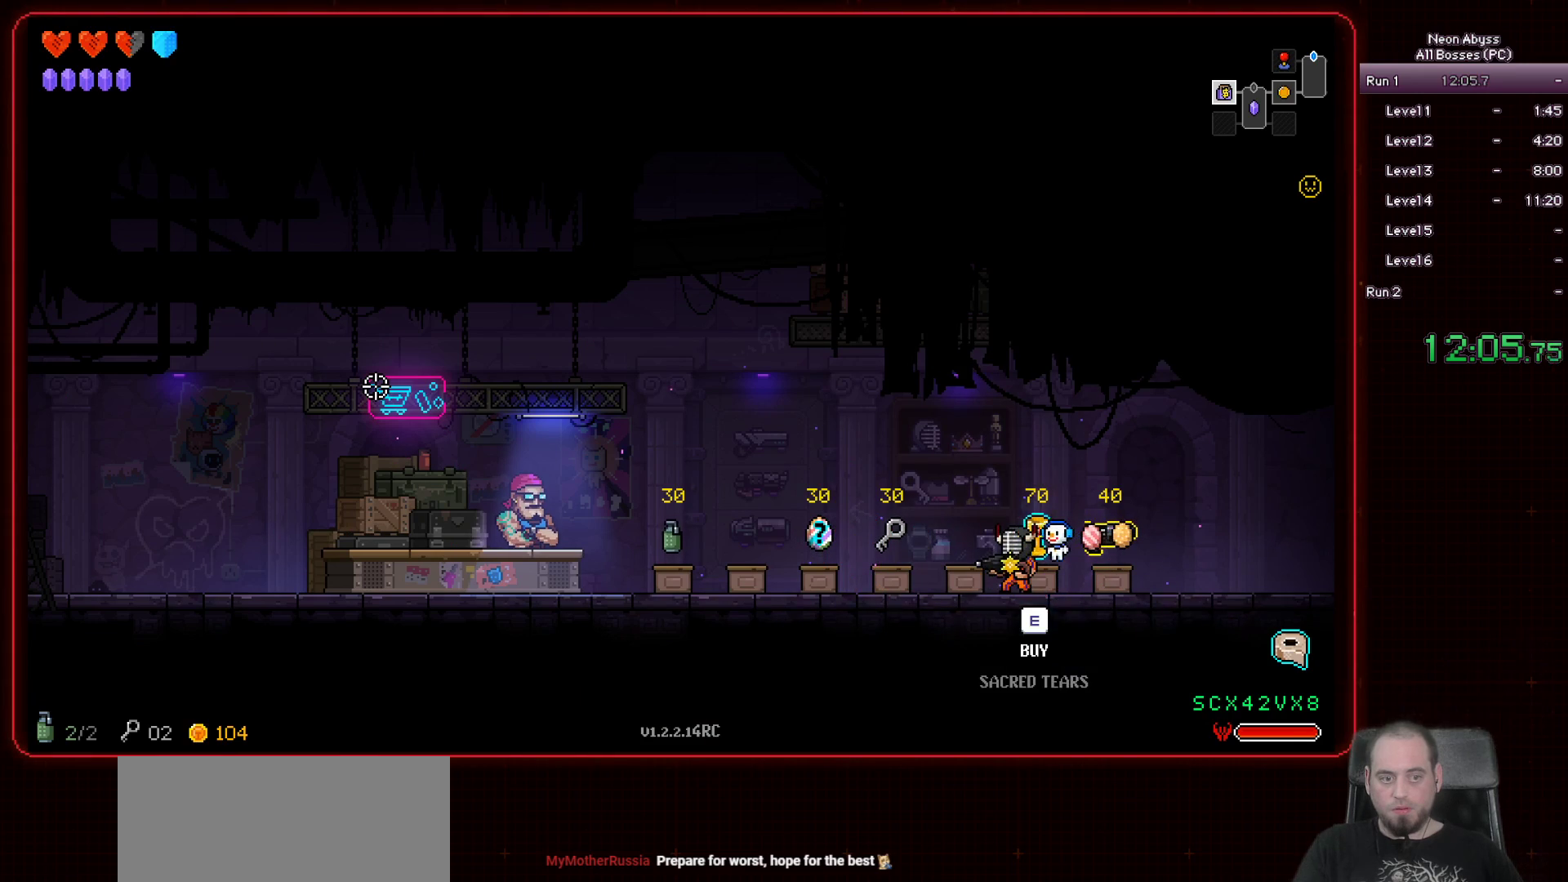
{"keys": ["a"], "mouse": [], "events": [[83, "e", "up"], [417, "a", "down"]]}
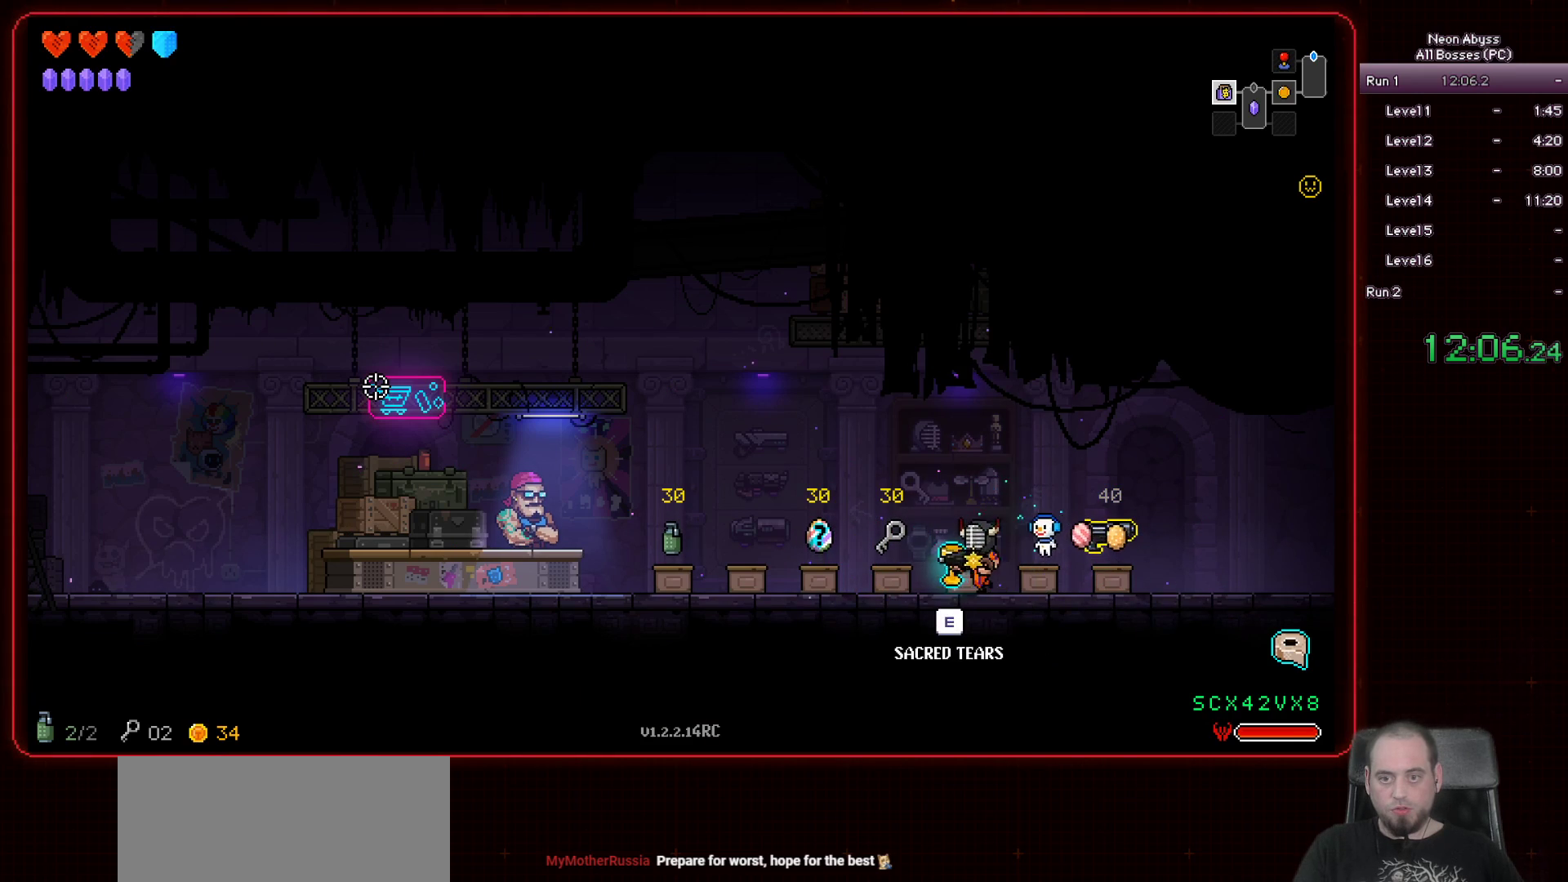
{"keys": [], "mouse": [], "events": [[33, "a", "up"], [117, "e", "down"], [217, "e", "up"], [334, "d", "down"], [501, "d", "up"]]}
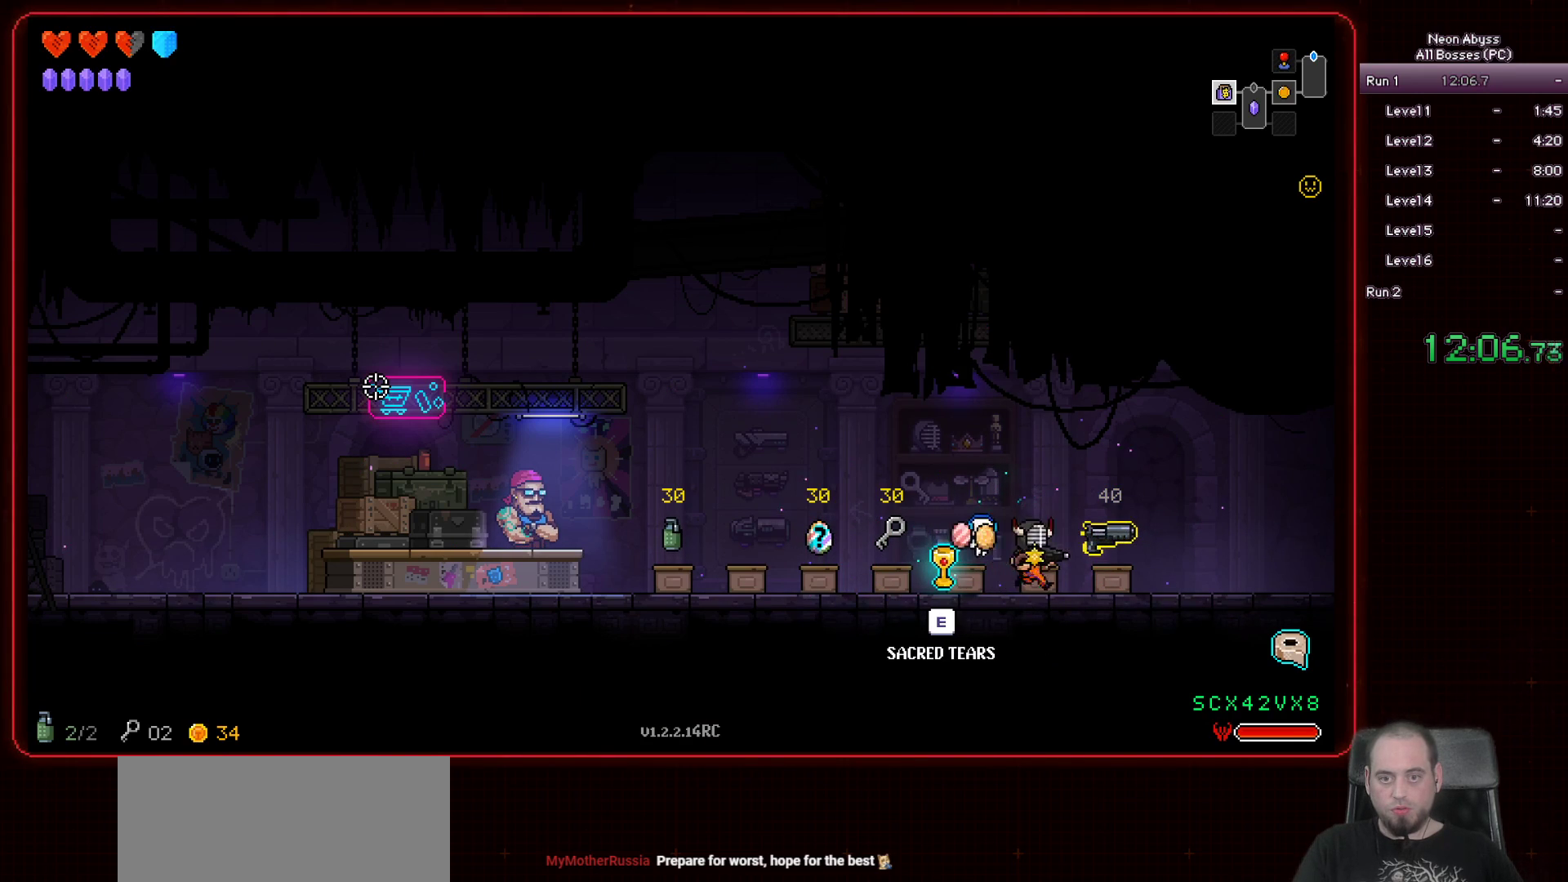
{"keys": ["d"], "mouse": [], "events": [[33, "a", "down"], [250, "a", "up"], [250, "e", "down"], [350, "e", "up"], [467, "d", "down"]]}
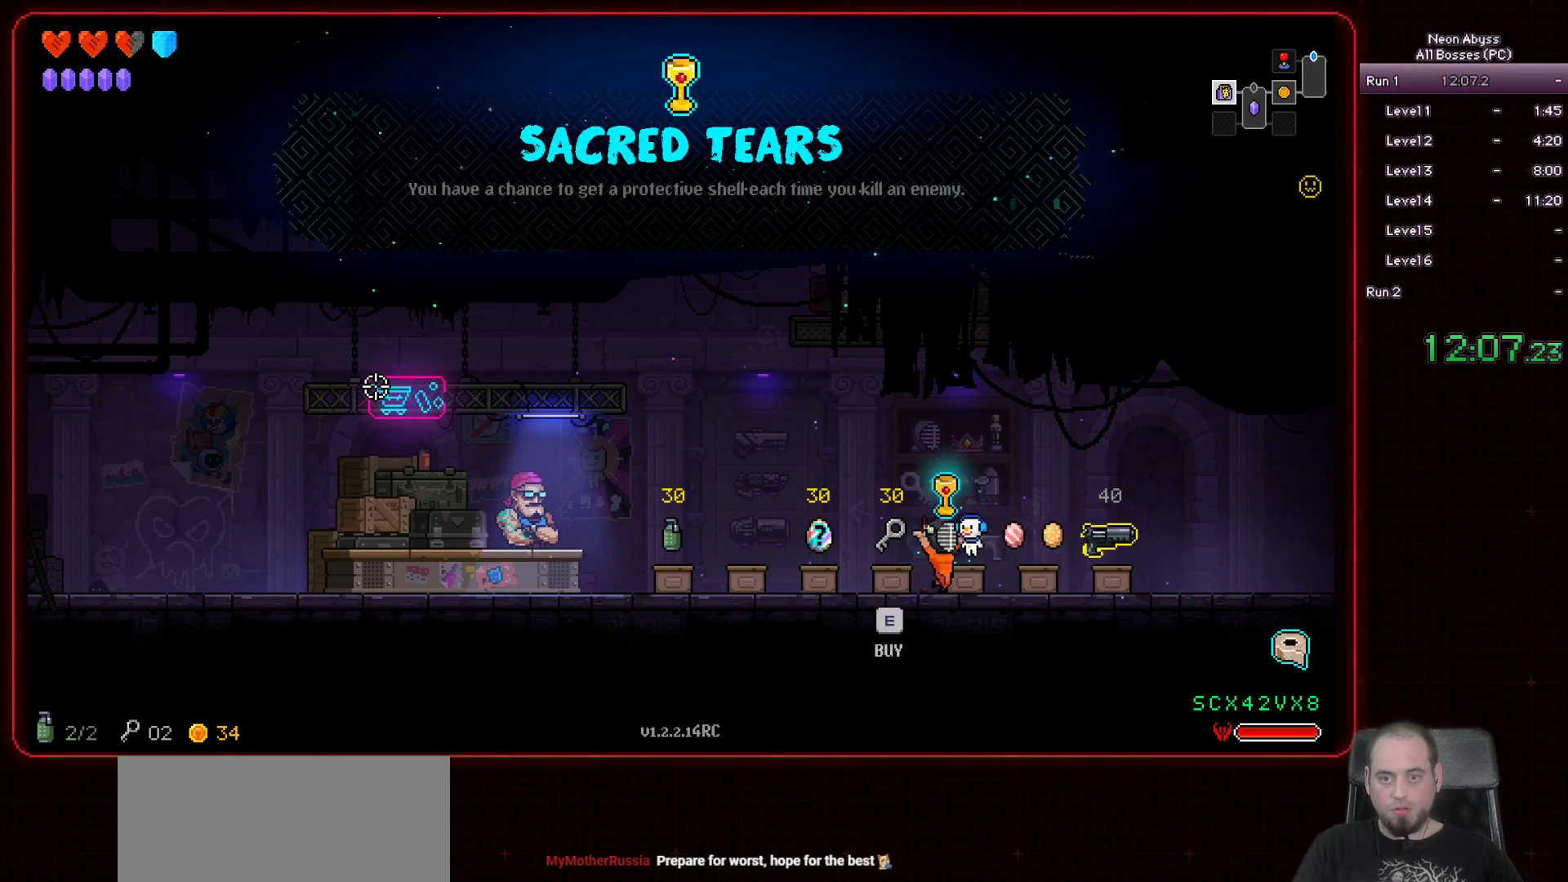
{"keys": ["d"], "mouse": [], "events": []}
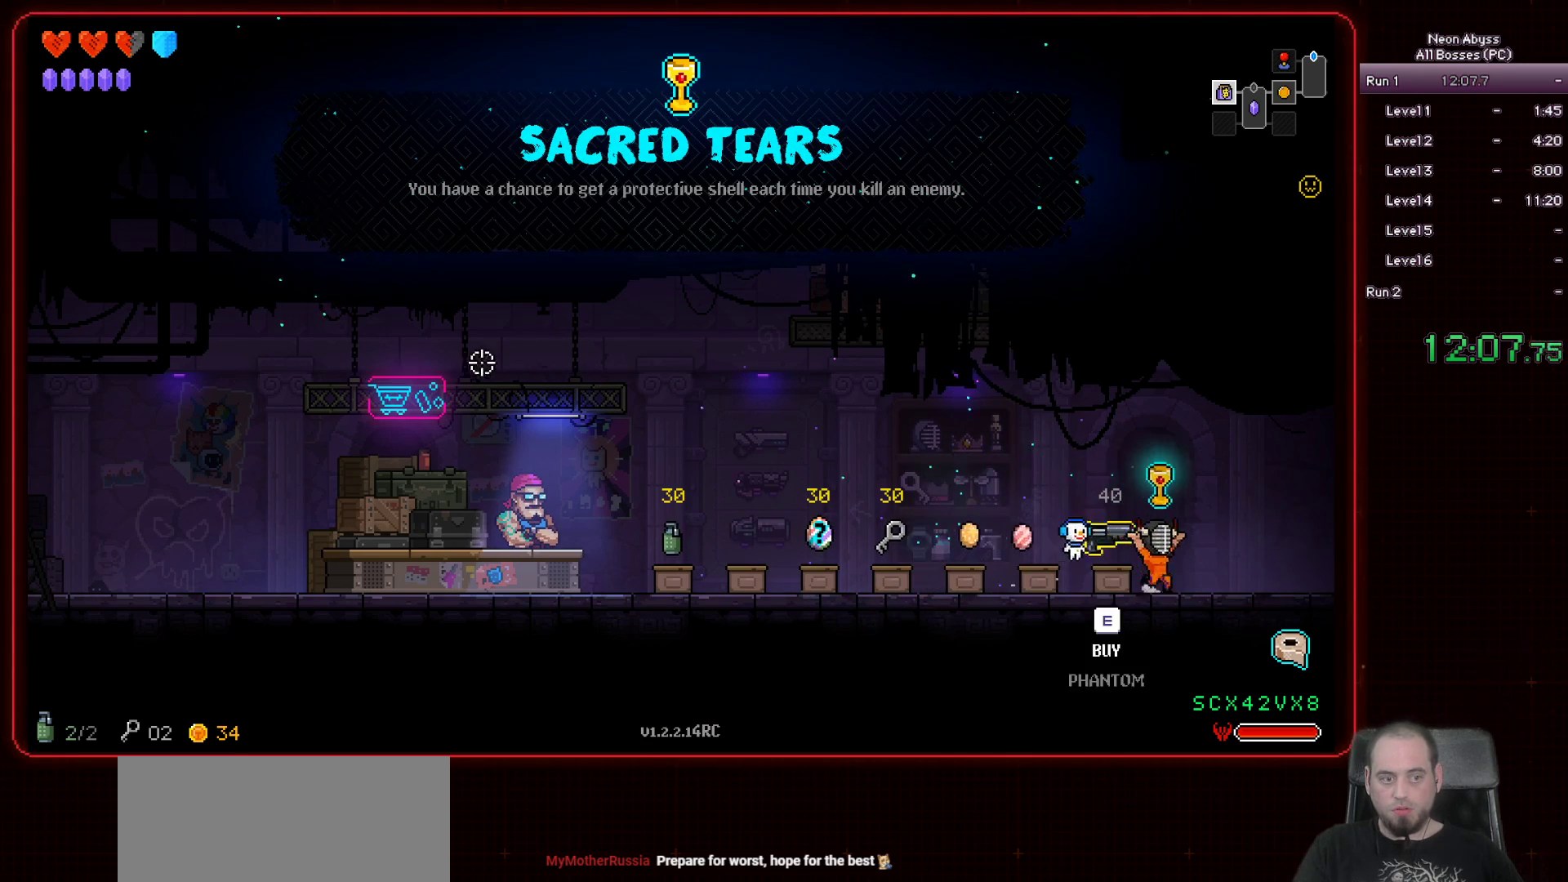
{"keys": ["d"], "mouse": [], "events": [[33, "d", "up"], [217, "d", "down"]]}
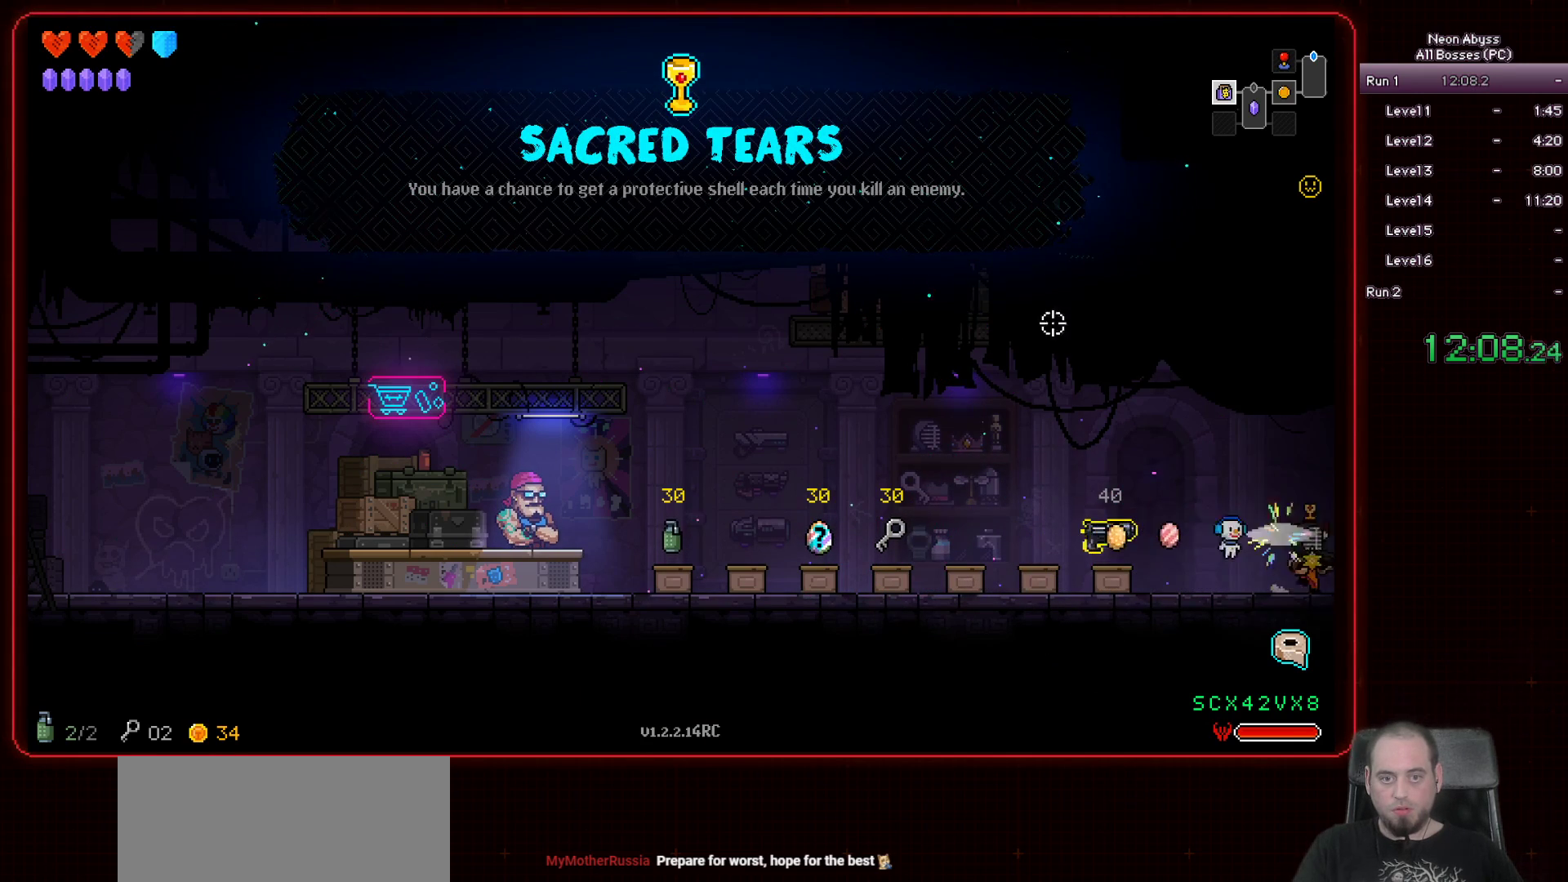
{"keys": [], "mouse": [], "events": [[284, "d", "up"]]}
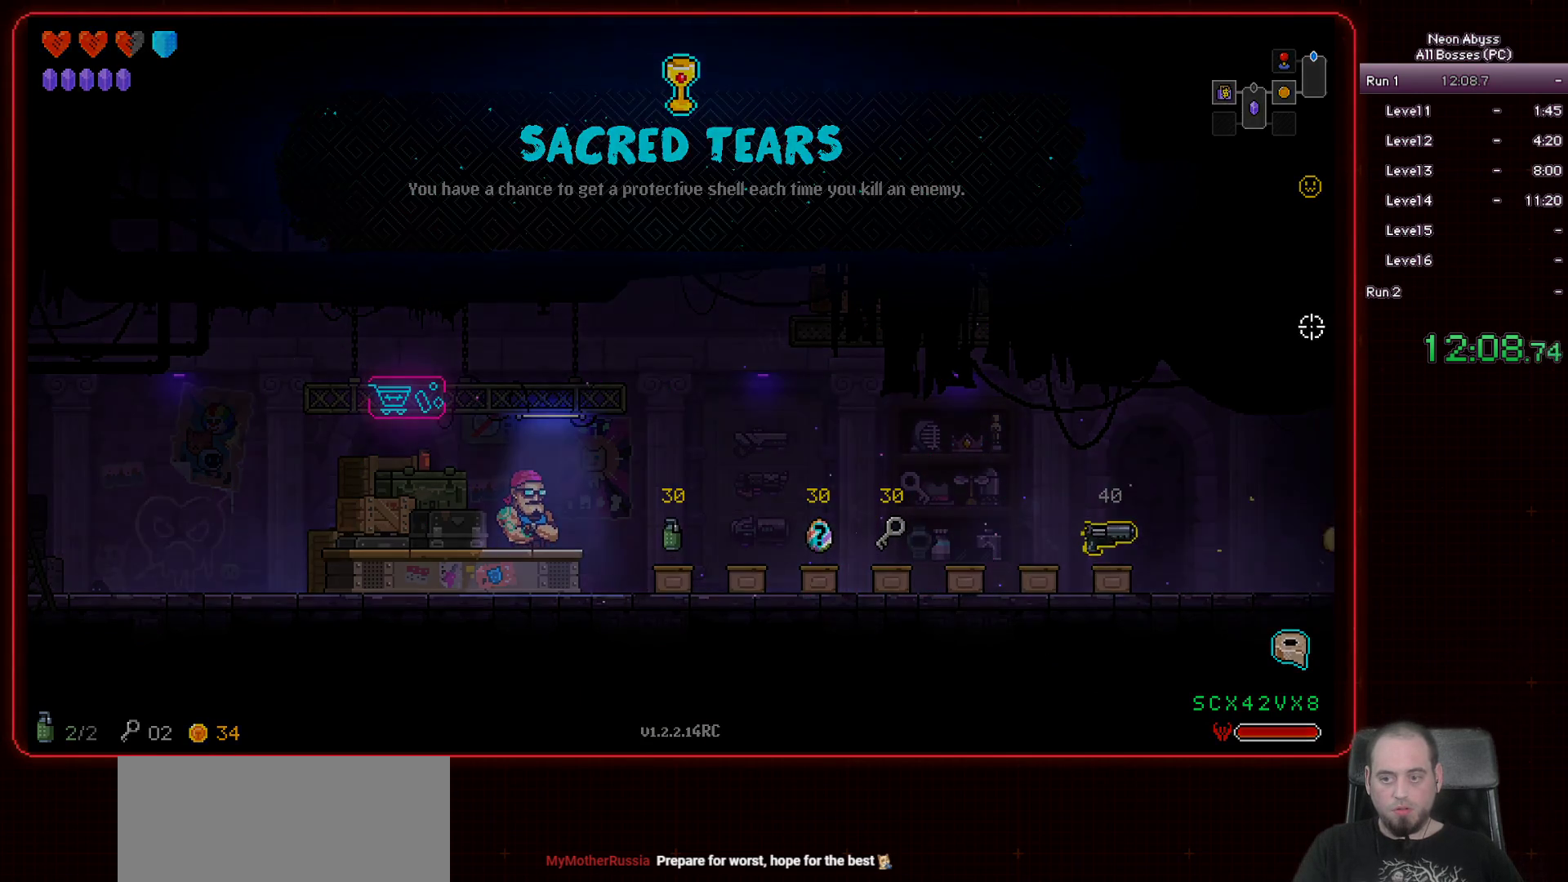
{"keys": [], "mouse": [], "events": []}
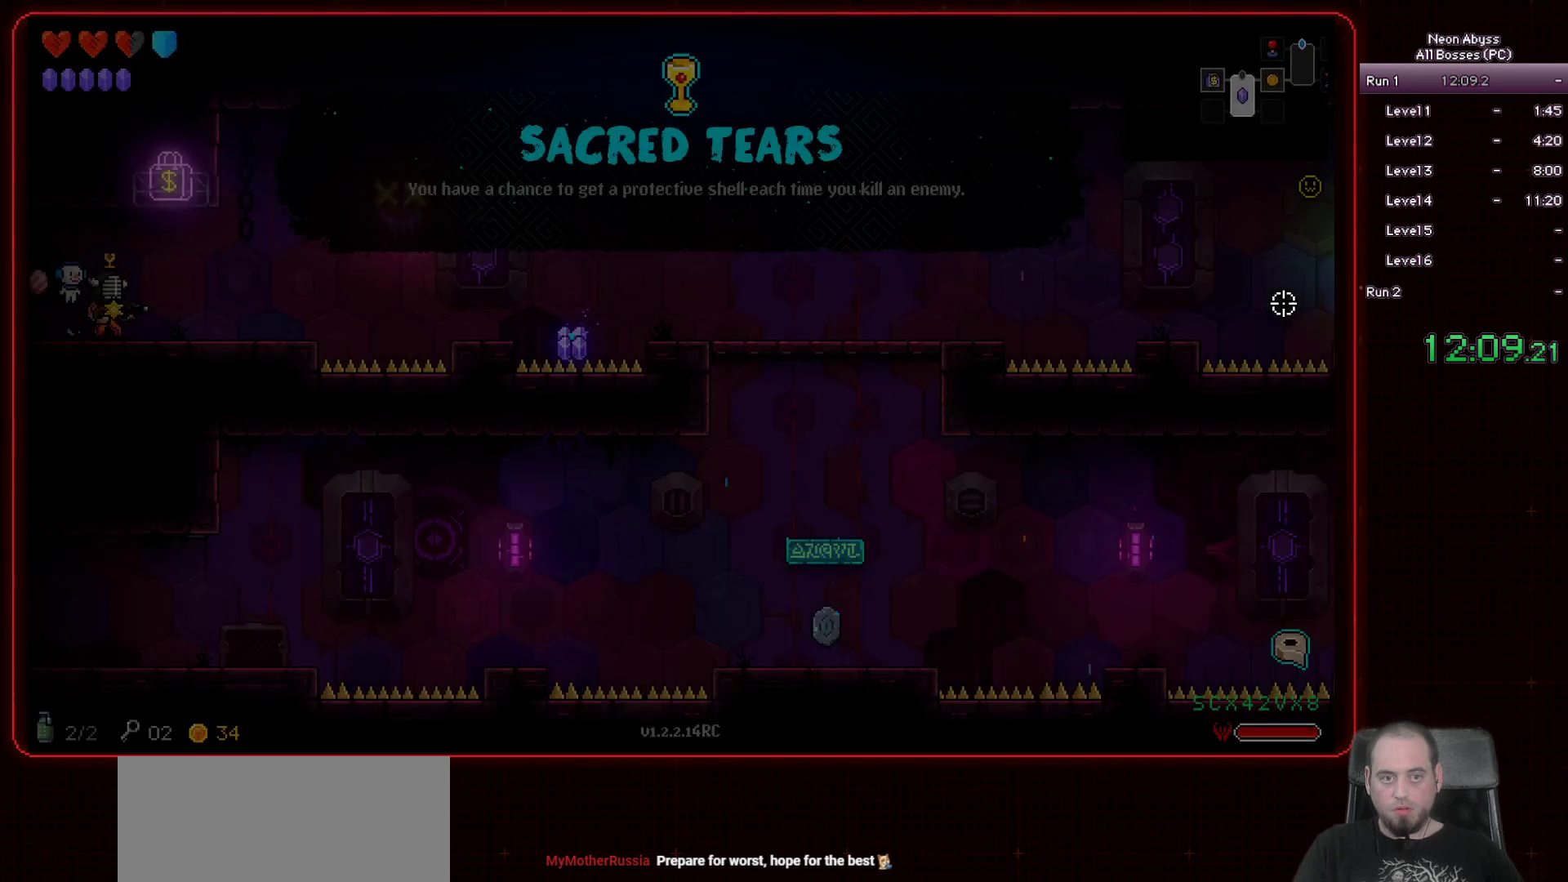
{"keys": [], "mouse": [], "events": []}
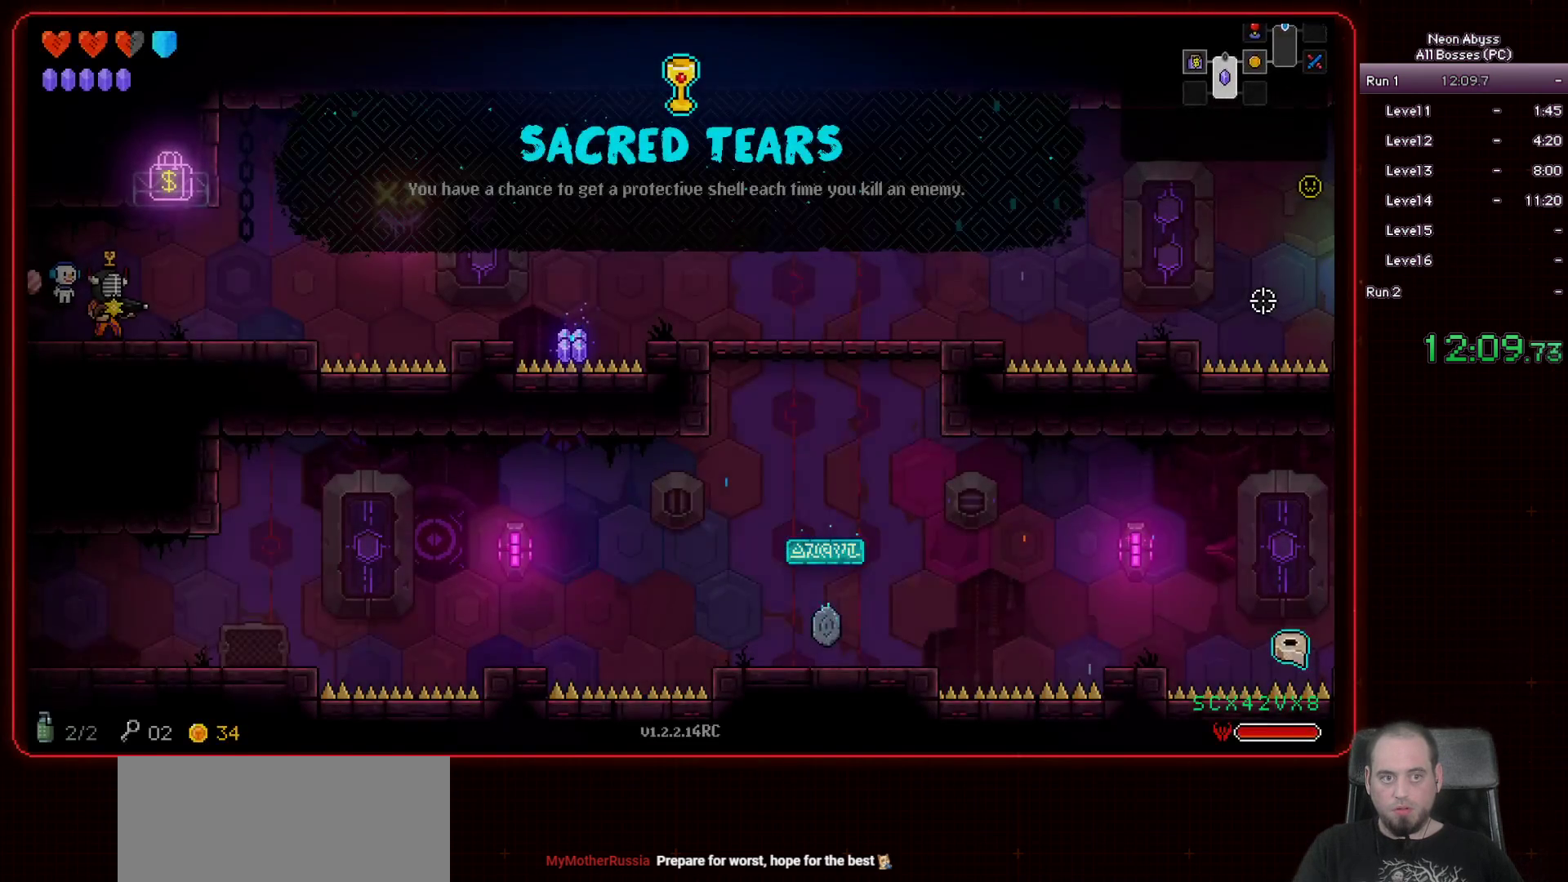
{"keys": ["d", "space"], "mouse": [], "events": [[50, "d", "down"], [350, "space", "down"]]}
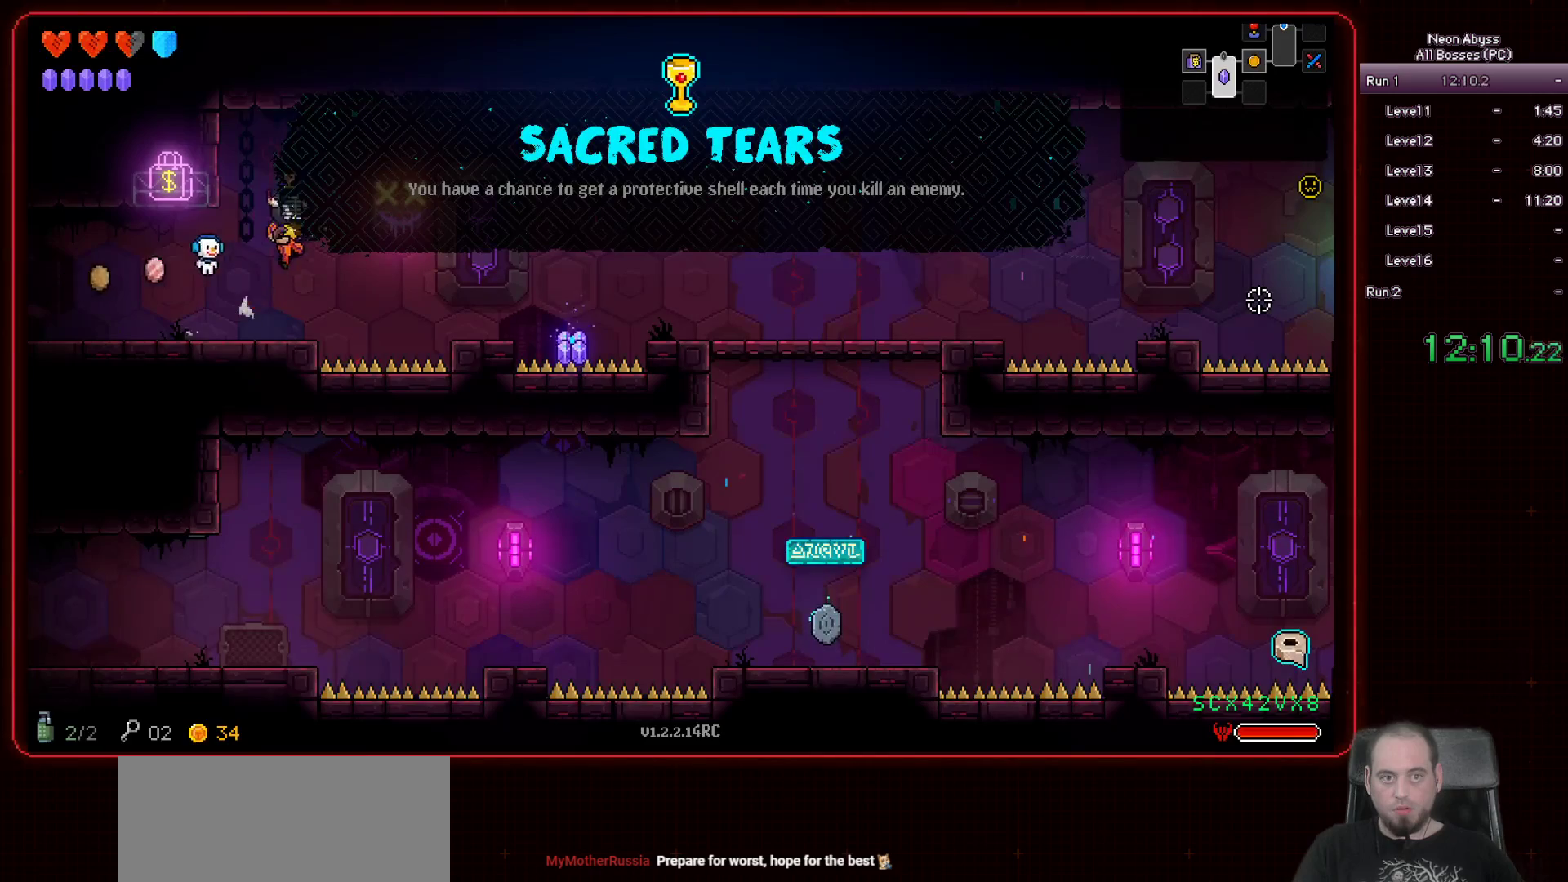
{"keys": [], "mouse": [], "events": [[234, "space", "up"], [351, "d", "up"]]}
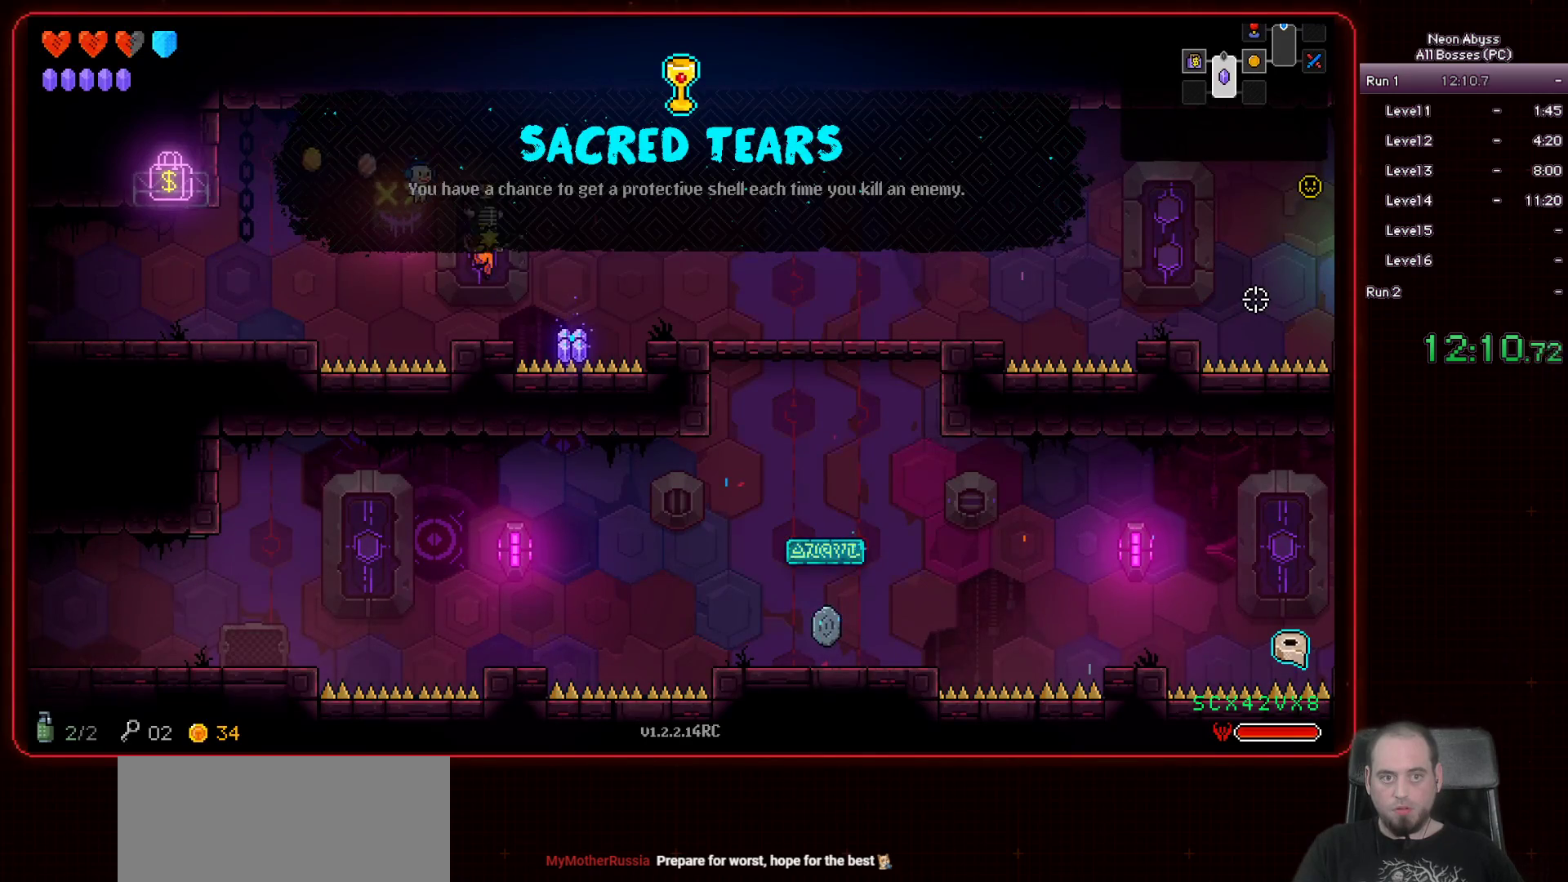
{"keys": ["d"], "mouse": [], "events": [[133, "d", "down"], [167, "space", "down"], [334, "space", "up"]]}
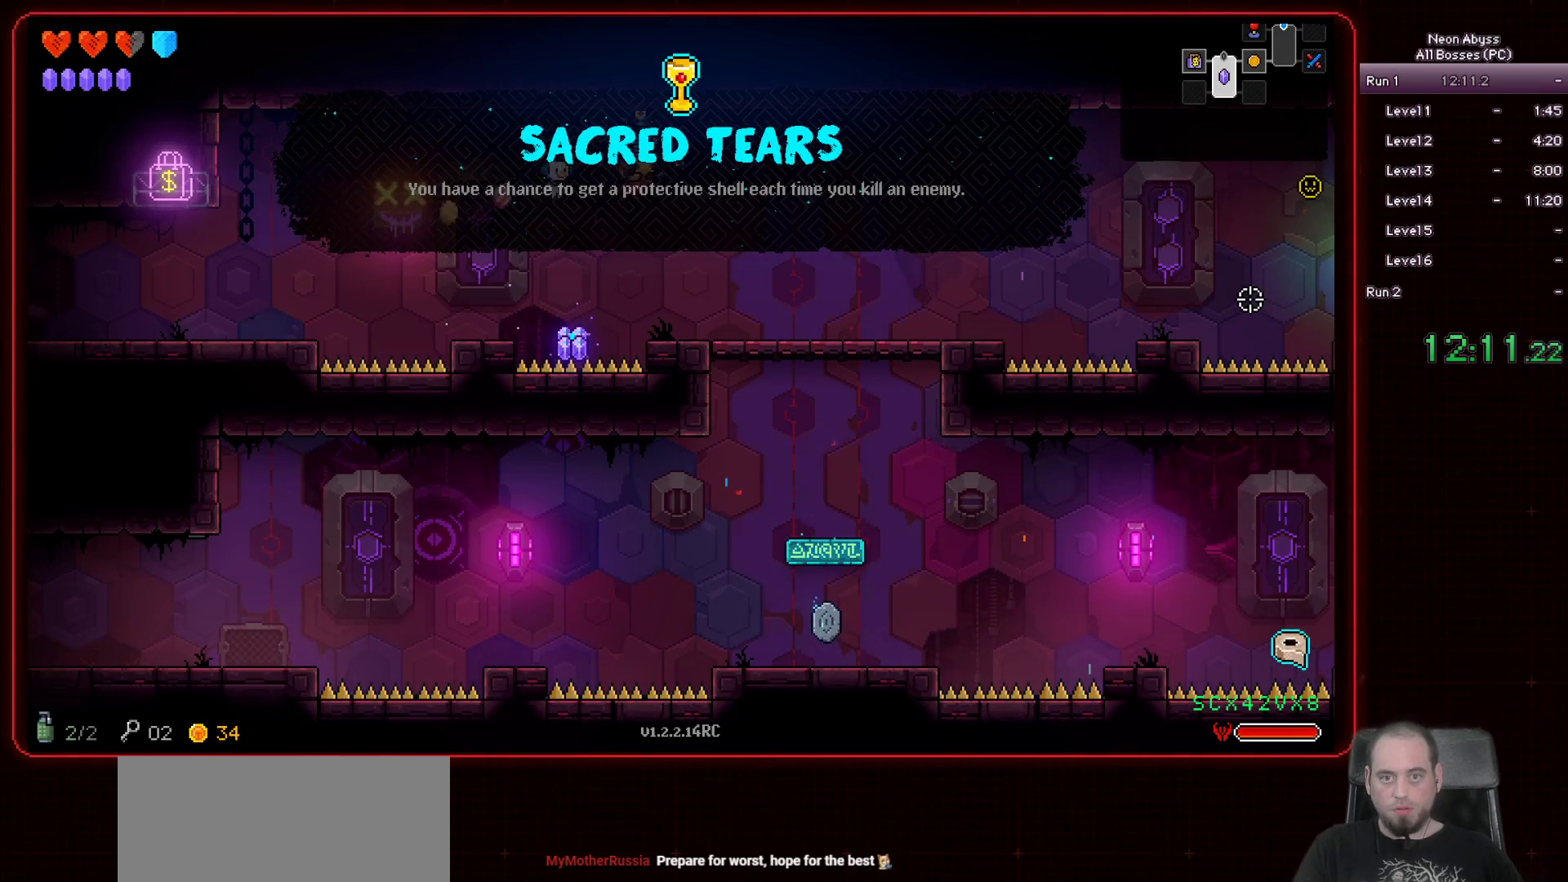
{"keys": ["s"], "mouse": [], "events": [[284, "s", "down"], [418, "d", "up"]]}
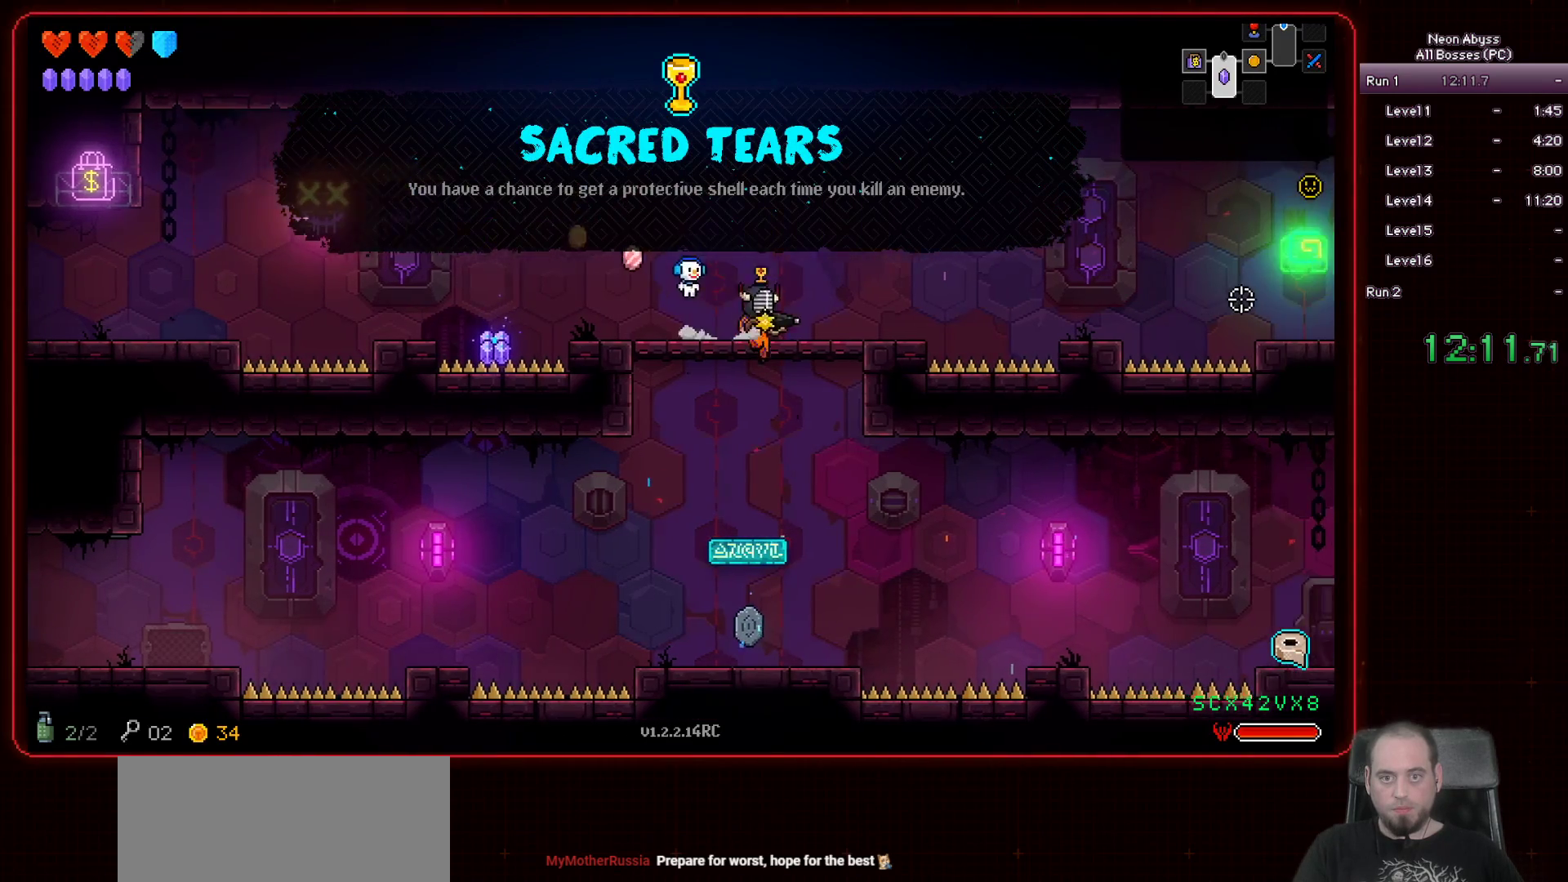
{"keys": ["e"], "mouse": [], "events": [[384, "s", "up"], [500, "e", "down"]]}
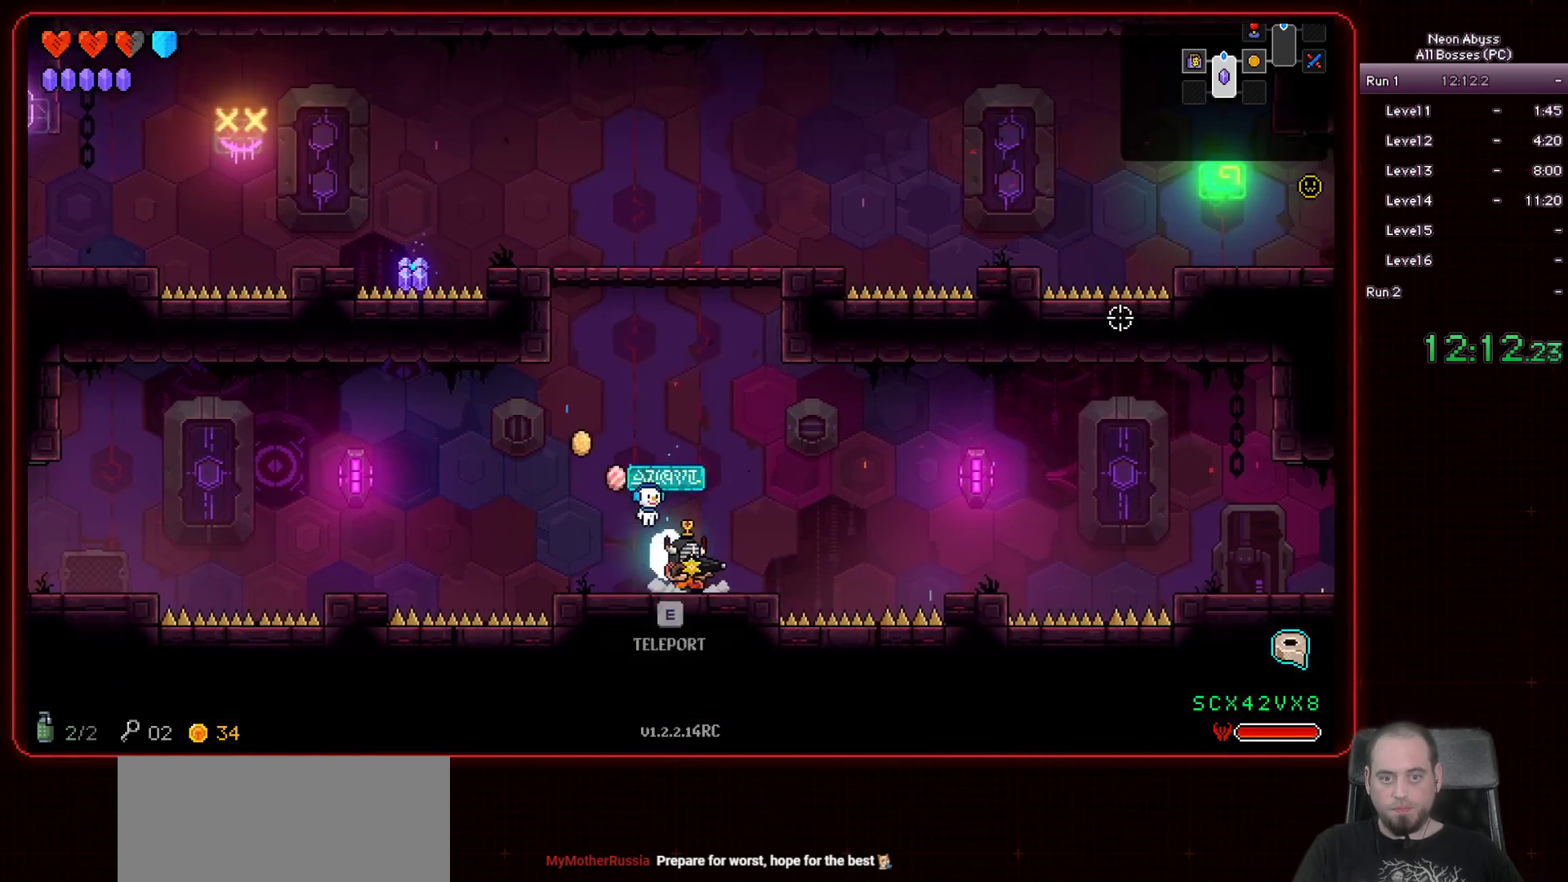
{"keys": [], "mouse": [], "events": [[101, "e", "up"]]}
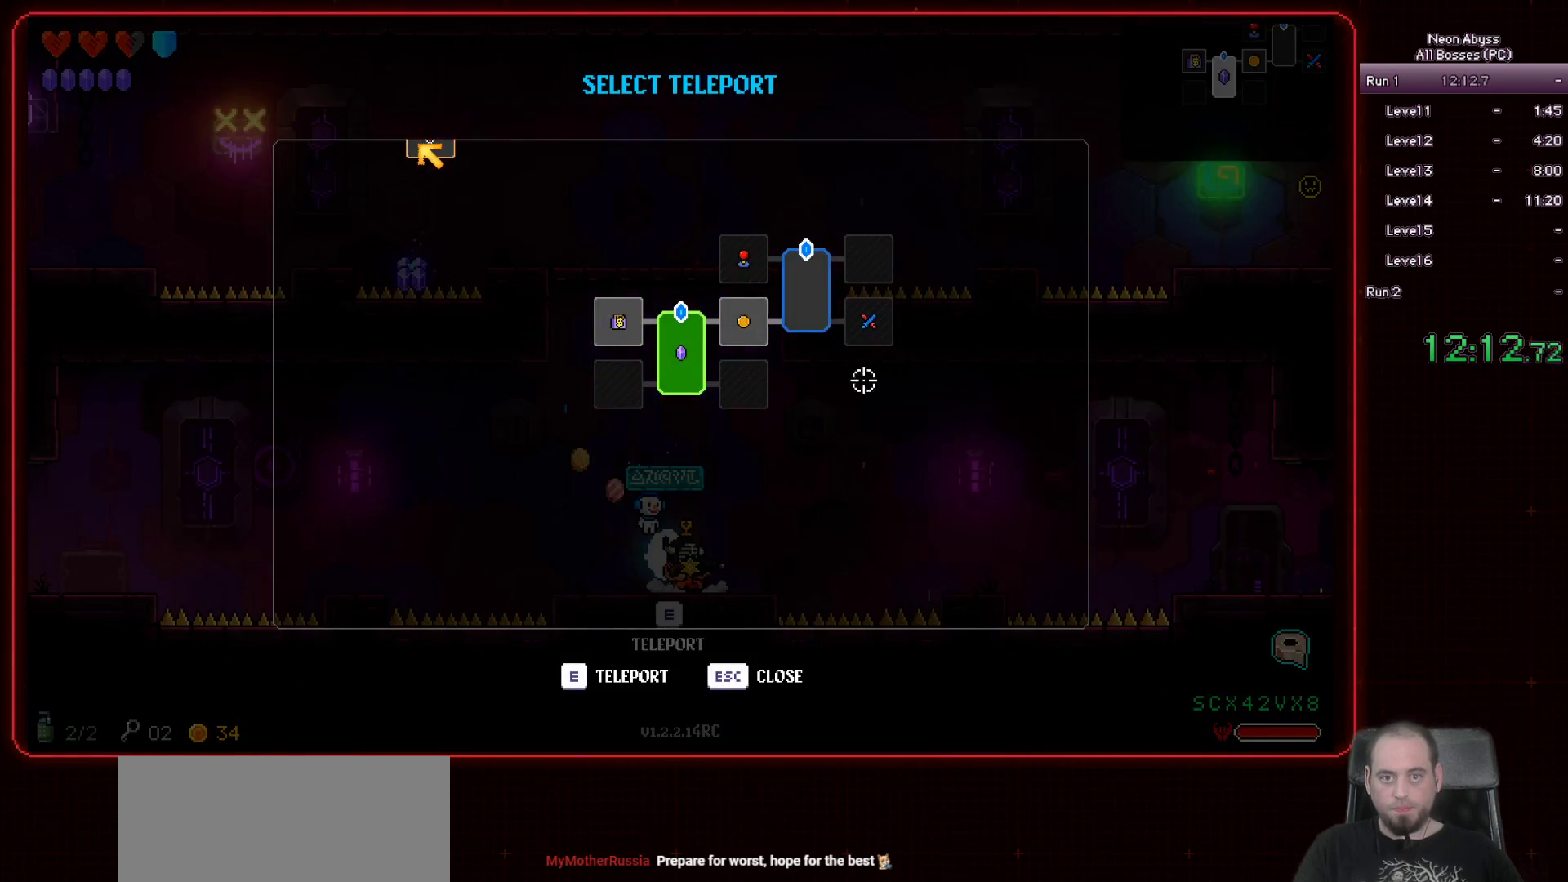
{"keys": [], "mouse": [], "events": [[167, "mouse_left", "down"], [317, "mouse_left", "up"]]}
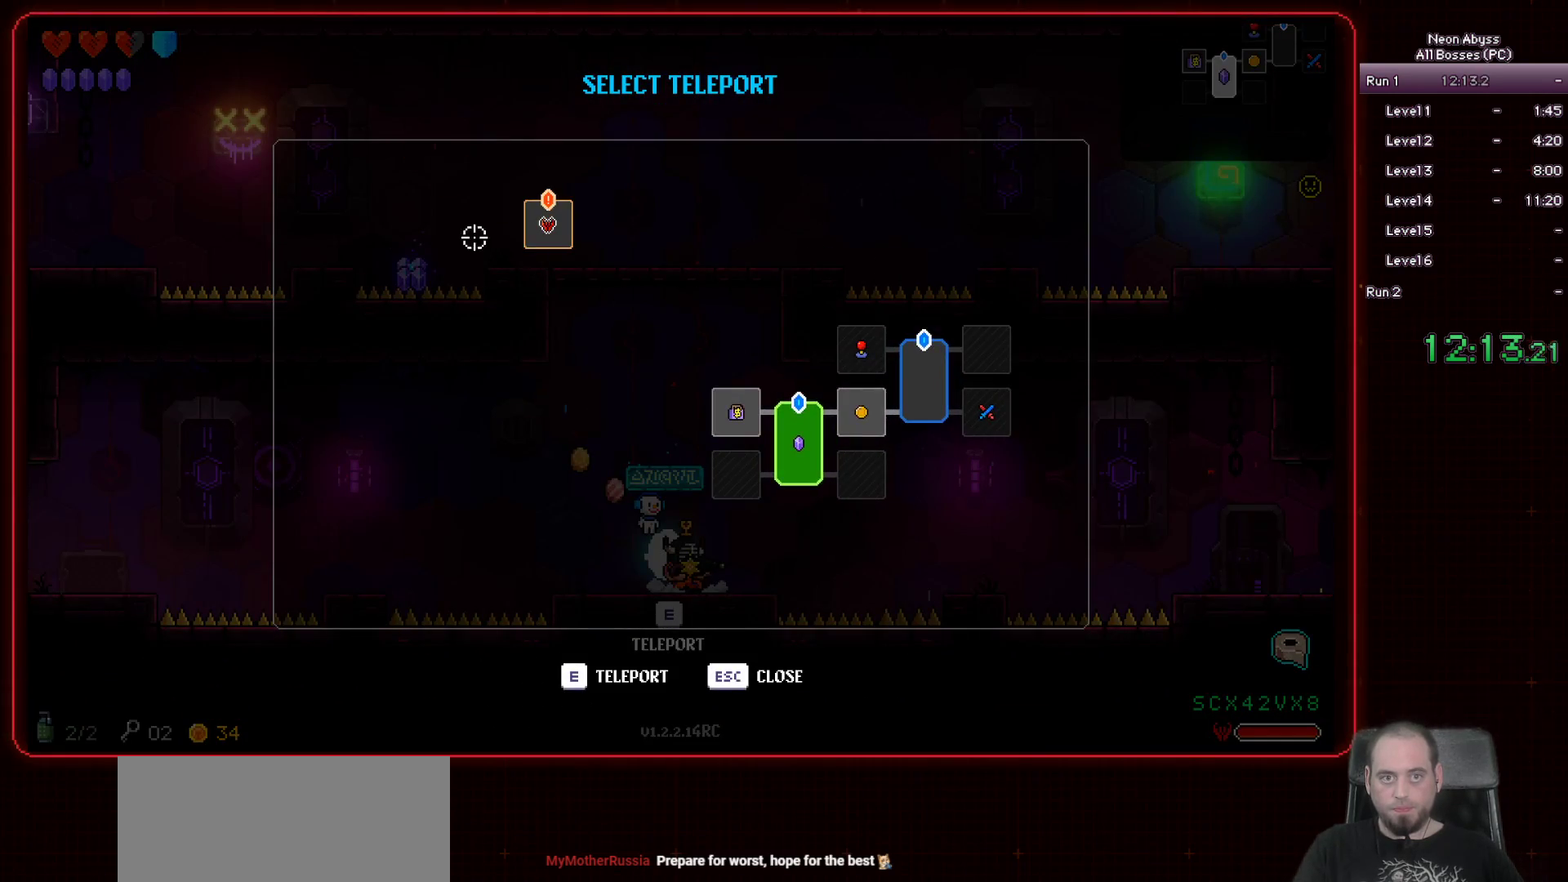
{"keys": [], "mouse": [], "events": [[234, "mouse_left", "down"], [317, "mouse_left", "up"]]}
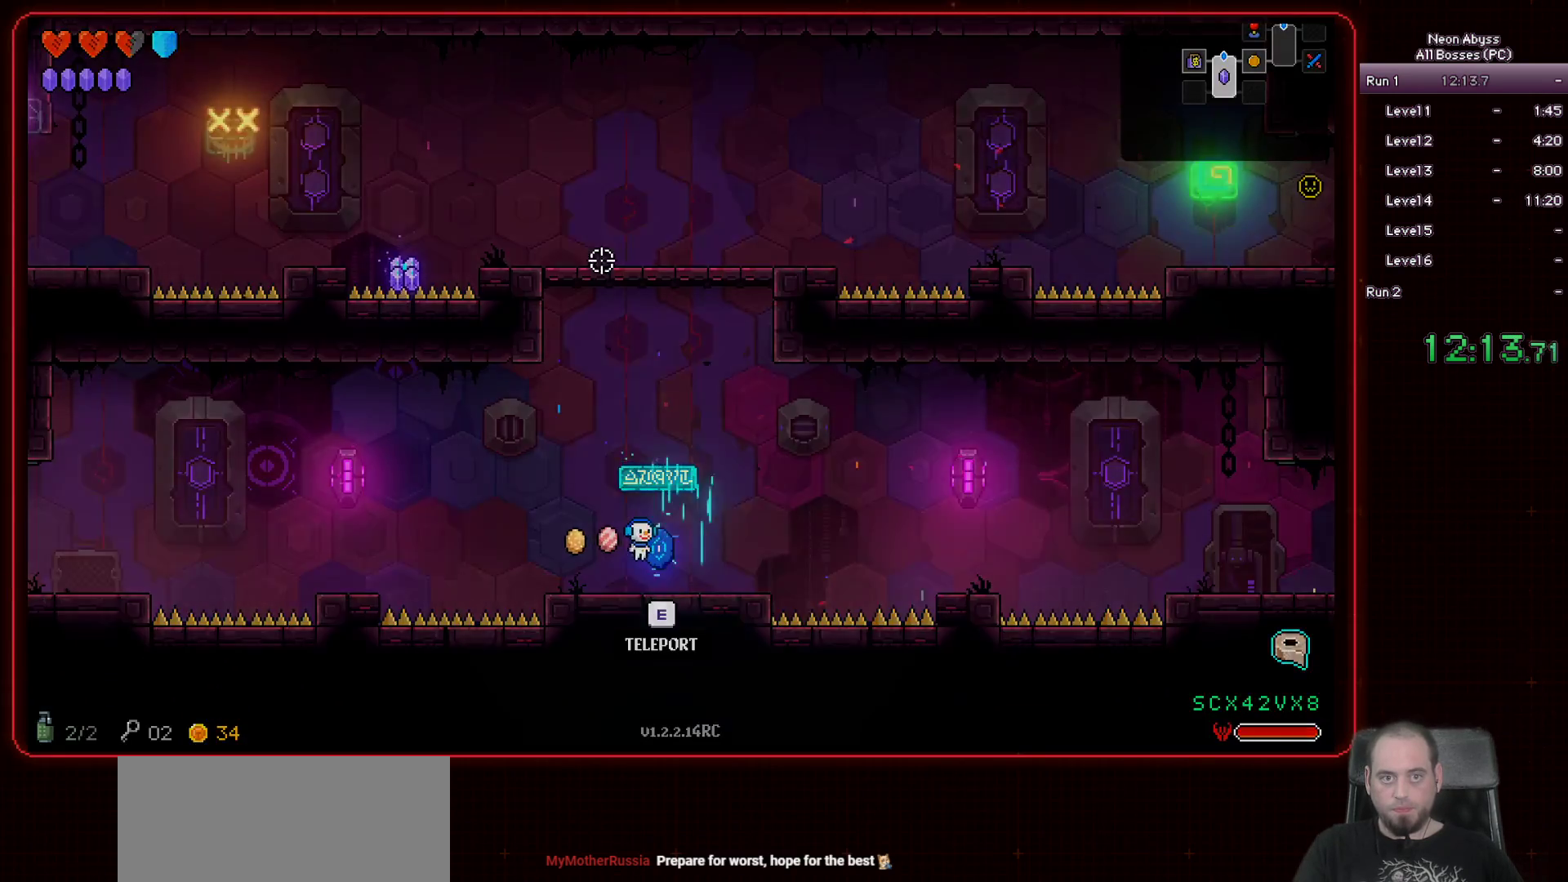
{"keys": ["a"], "mouse": [], "events": [[183, "a", "down"]]}
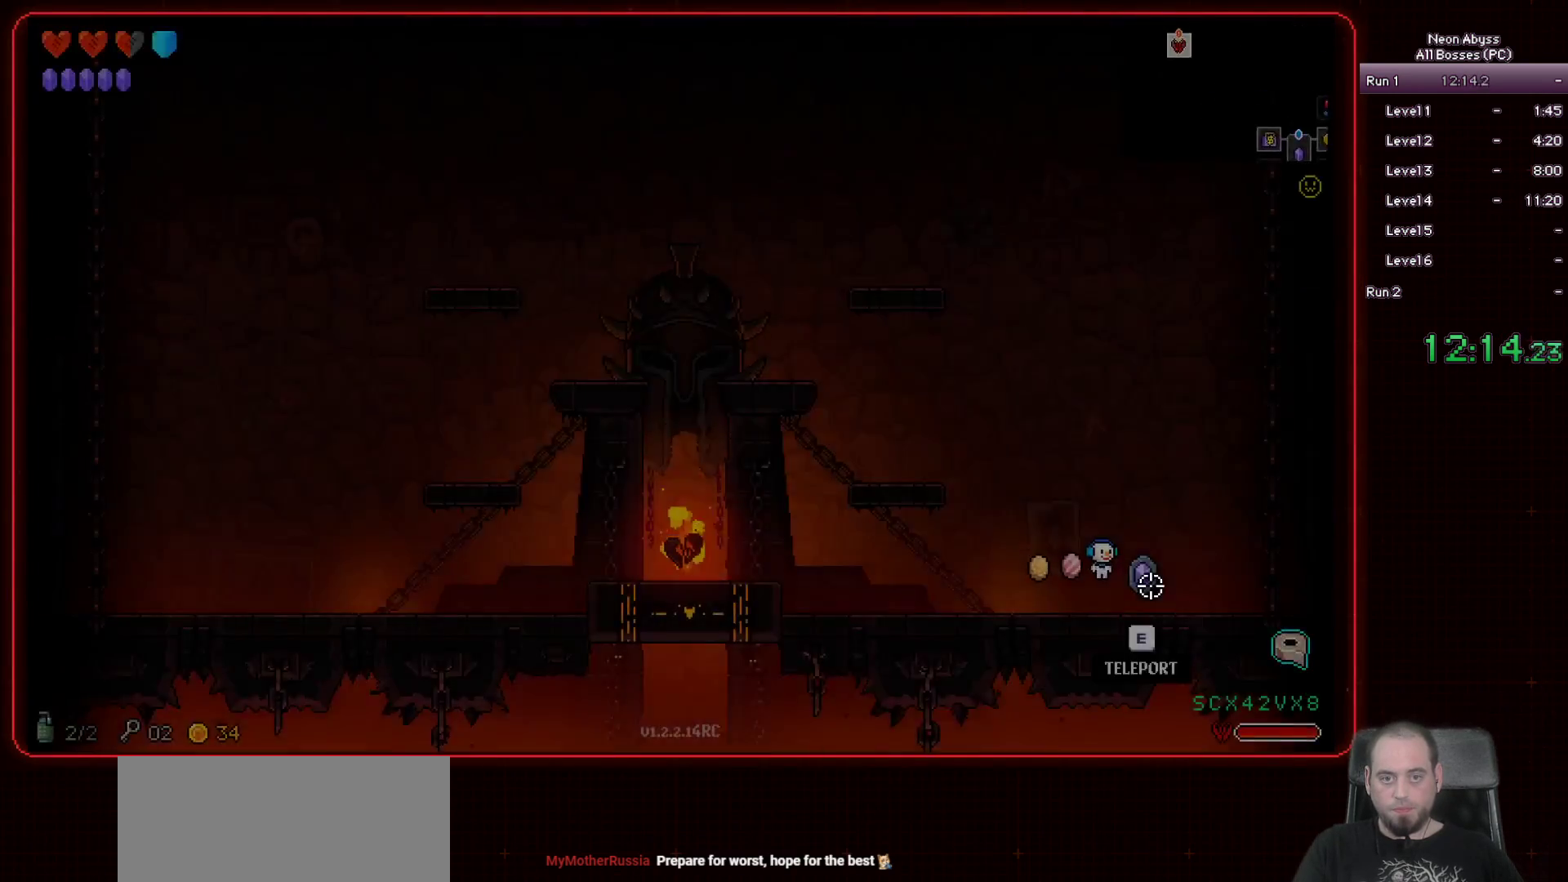
{"keys": ["a"], "mouse": [], "events": []}